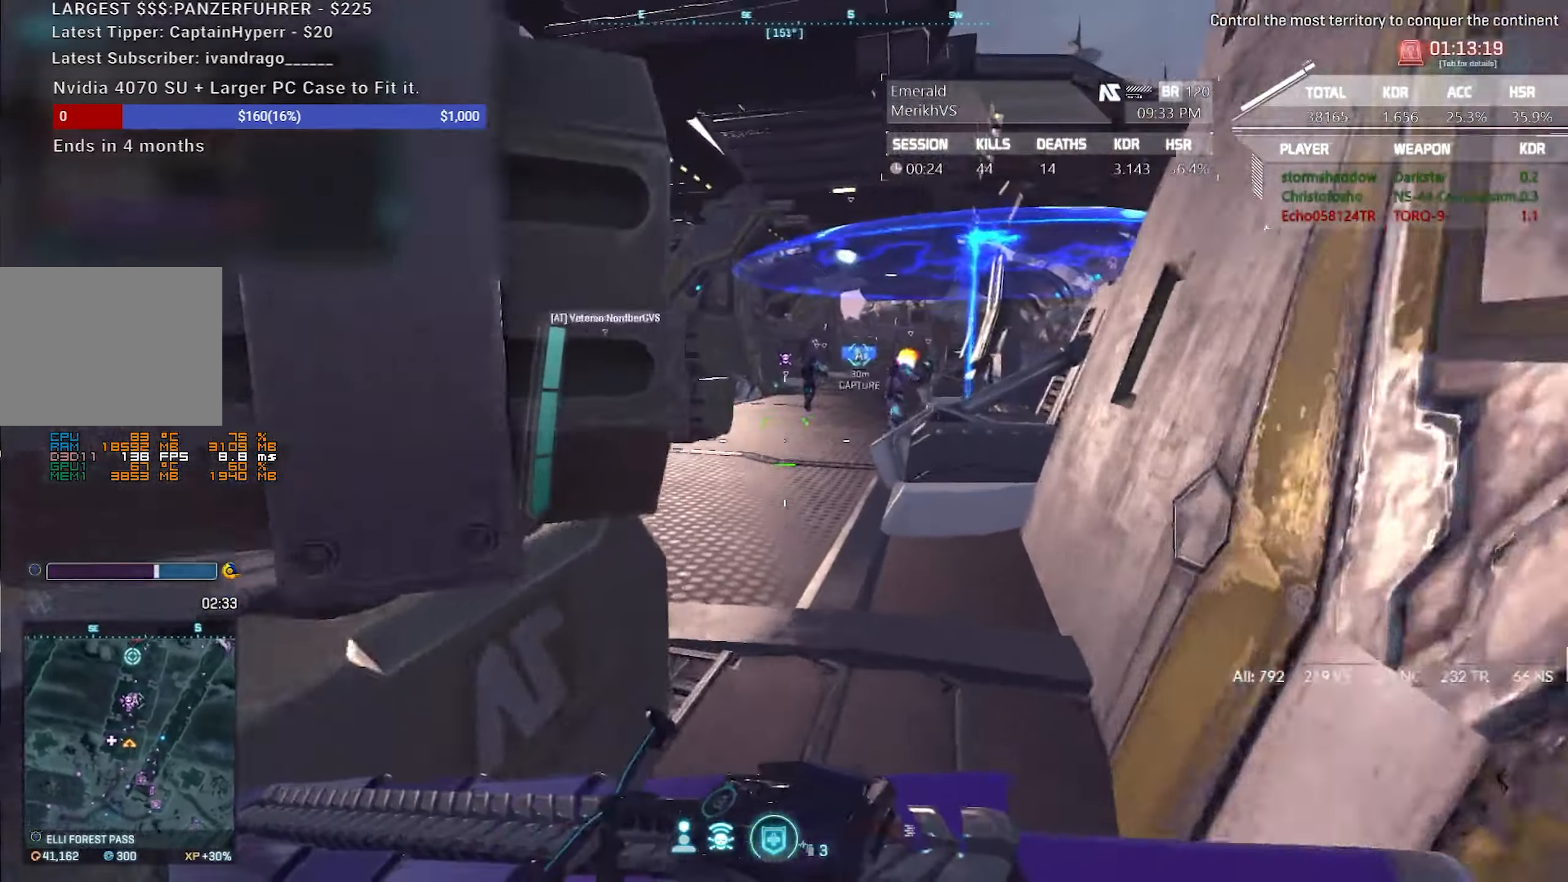
Gameplay with keyboard and mouse; each line is a JSON object with the keys and mouse buttons held at the frame after it. "events" lists presses ("down") and releases ("up") of "1", "2", "3", "4", "5", "a", "alt", "c", "caps_lock", "ctrl", "d", "e", "escape", "f", "f1", "f2", "f3", "f4", "g", "q", "r", "s", "shift", "space", "t", "tab", "tilde", "v", "w", "x", "z", "mouse_left", "mouse_wheel" and "mouse_right" between this image and that frame as [ms after this image, input, new state], when the widget could be followed in between. "mouse_left", "mouse_wheel", "mouse_right" = the "left", "wheel", "right" buttons of the "mouse" list. No other keys are recorded. "wheel" means that the mouse wheel is clicked or scrolled. Not read: mouse_move.
{"keys": ["a", "shift", "w"], "mouse": [], "events": [[50, "d", "up"], [283, "c", "down"], [383, "c", "up"], [433, "a", "down"]]}
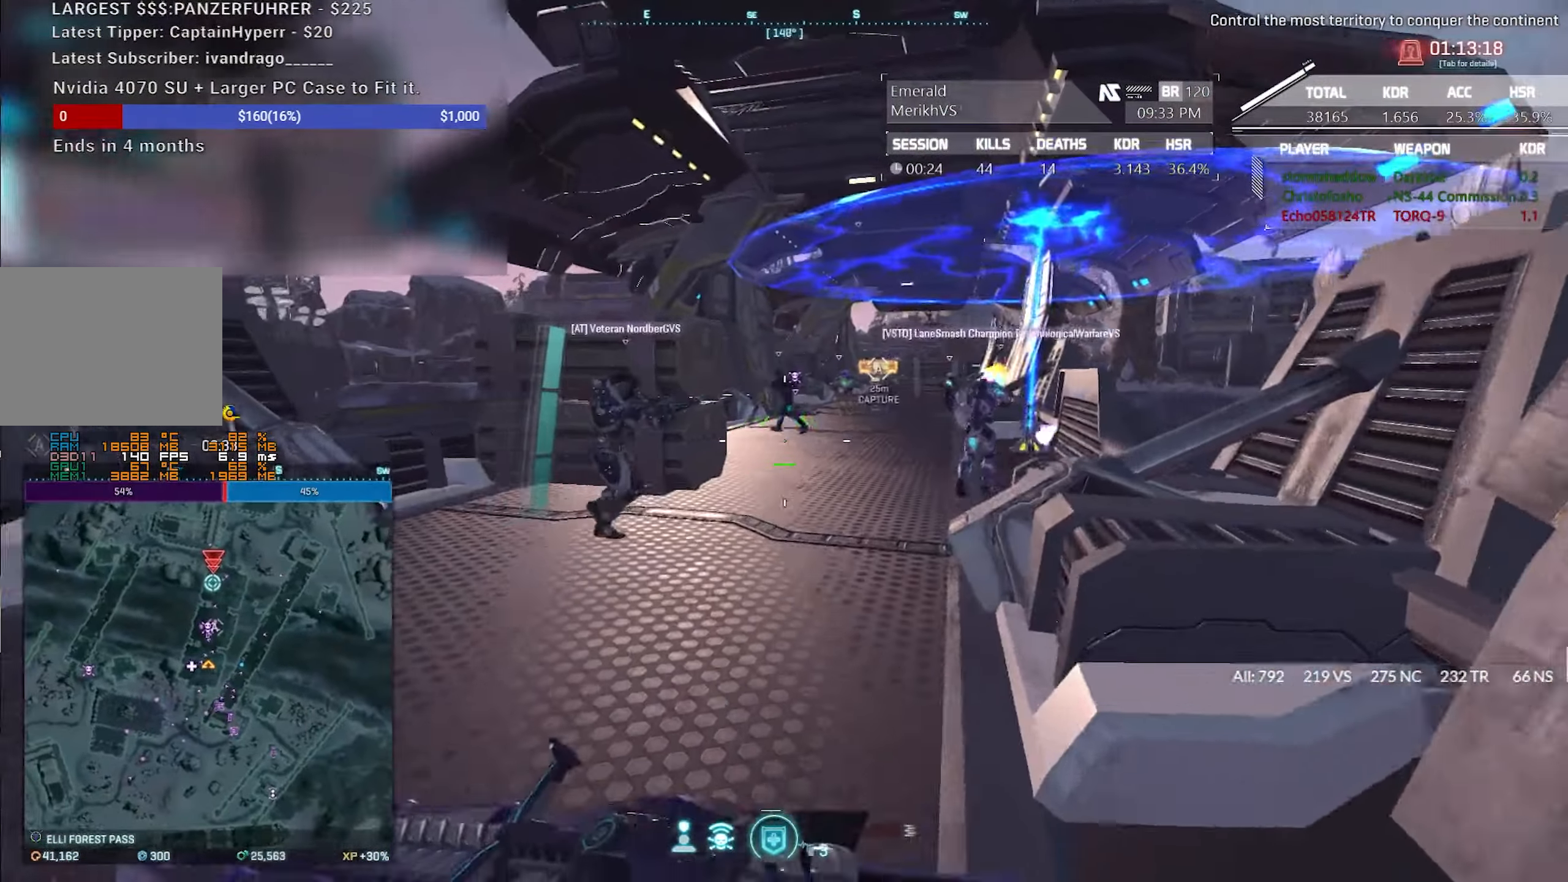
{"keys": ["a", "shift", "w"], "mouse": [], "events": []}
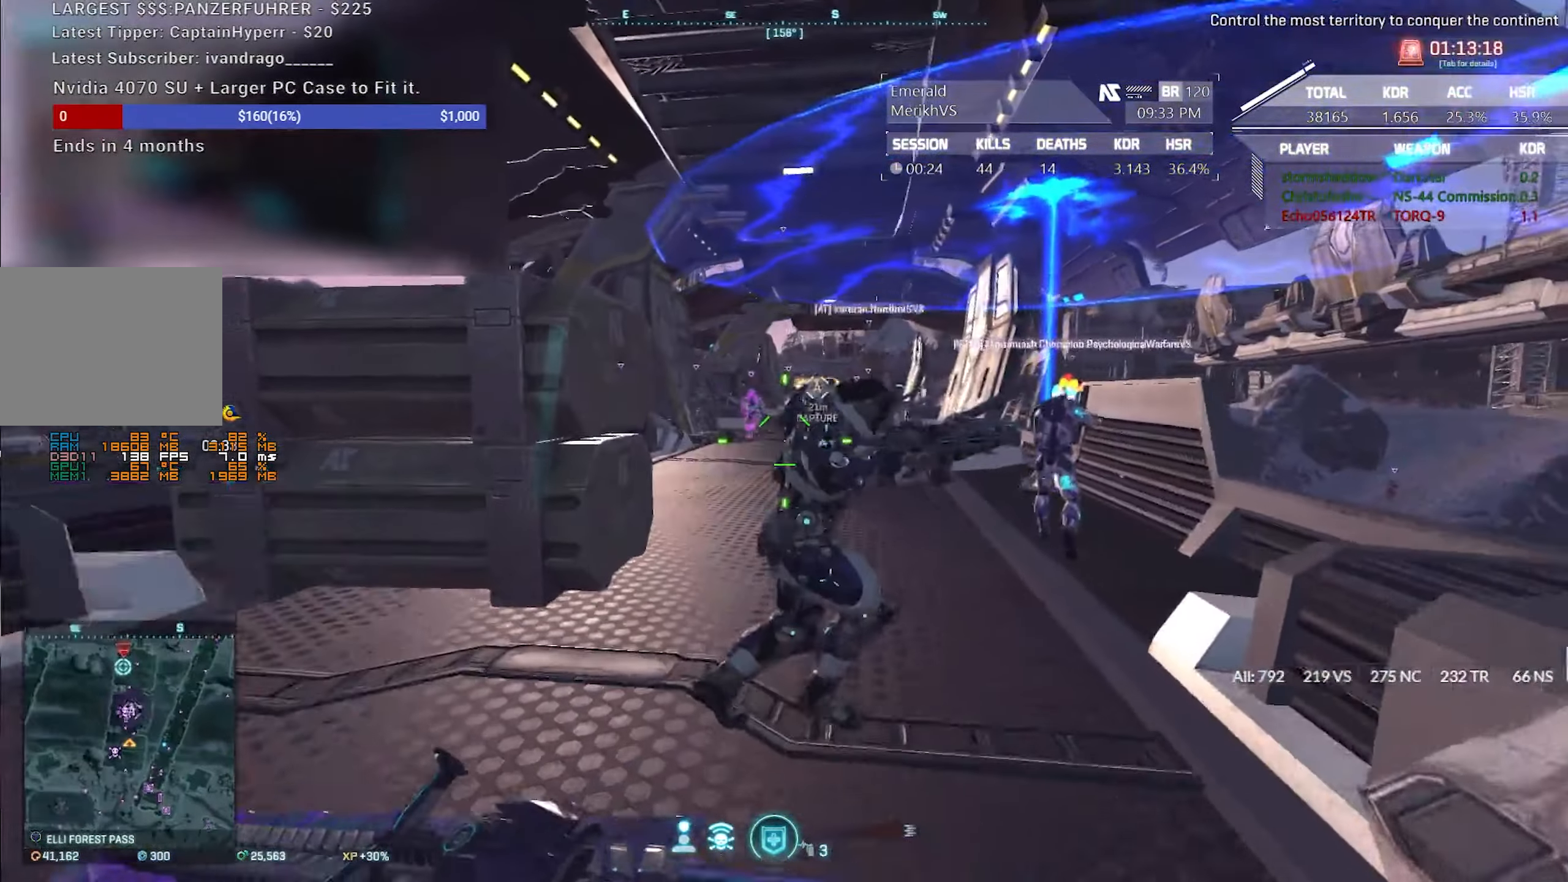
{"keys": ["a", "w"], "mouse": ["right"], "events": [[33, "c", "down"], [133, "c", "up"], [367, "mouse_right", "down"], [367, "shift", "up"]]}
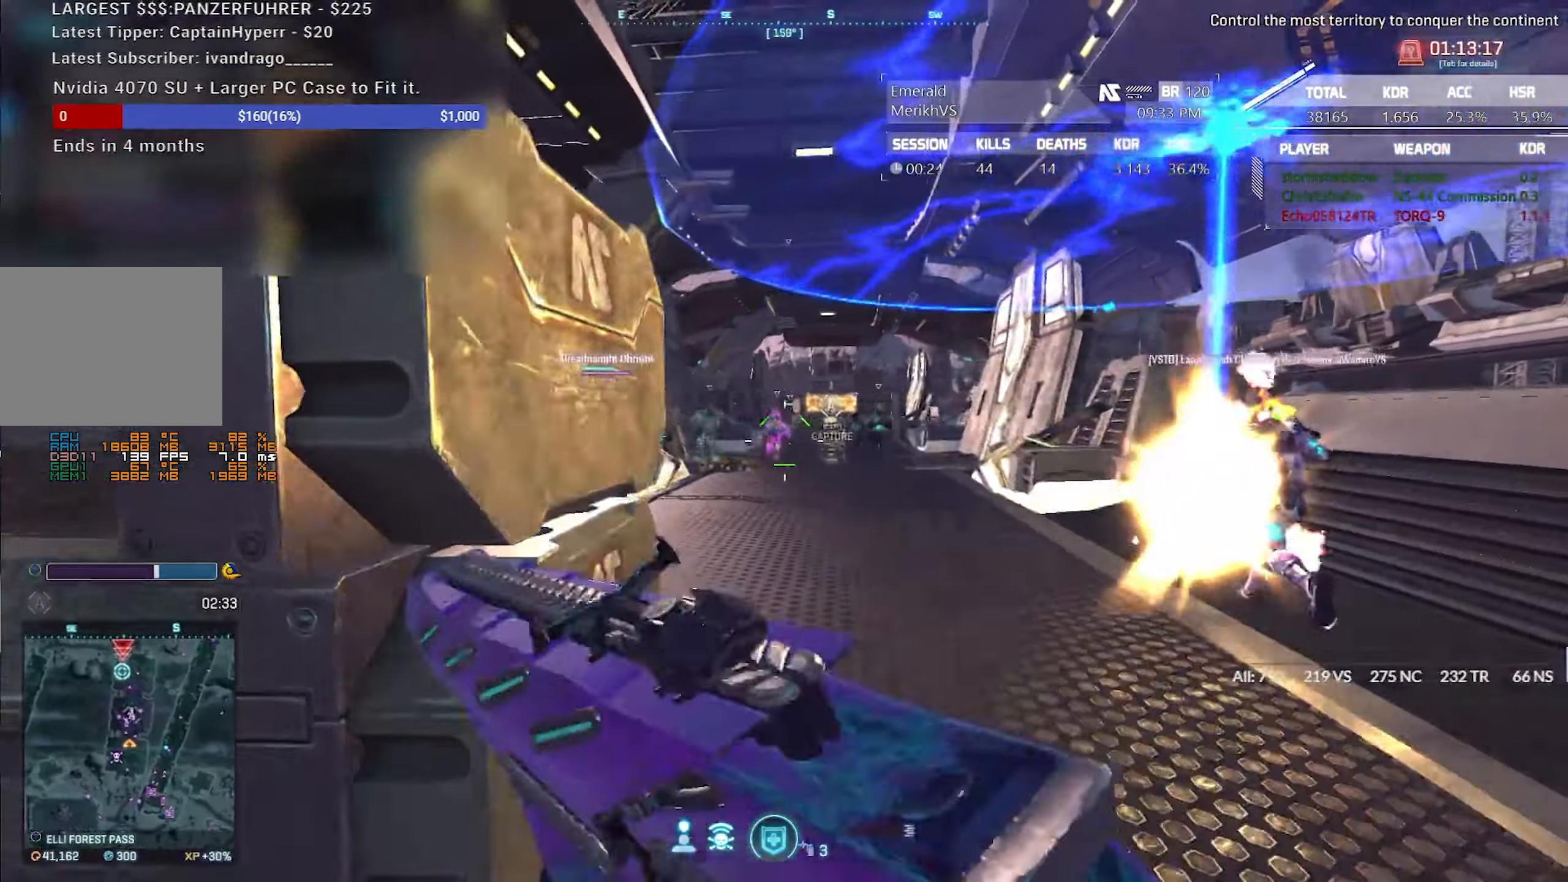
{"keys": ["shift", "w"], "mouse": [], "events": [[50, "a", "up"], [283, "mouse_right", "up"], [383, "shift", "down"]]}
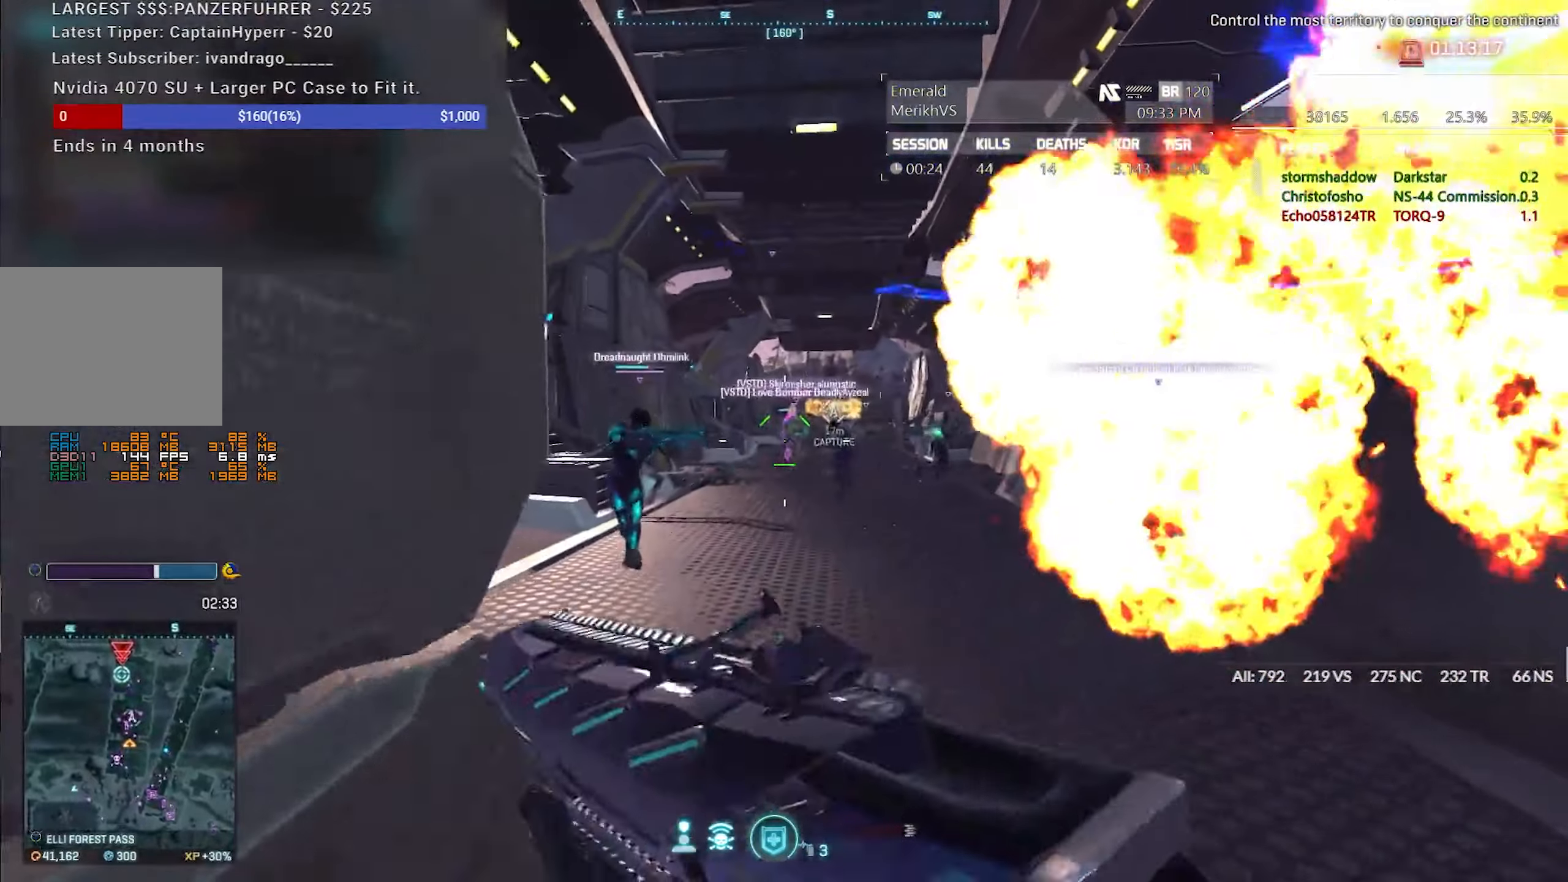
{"keys": ["shift", "w"], "mouse": [], "events": []}
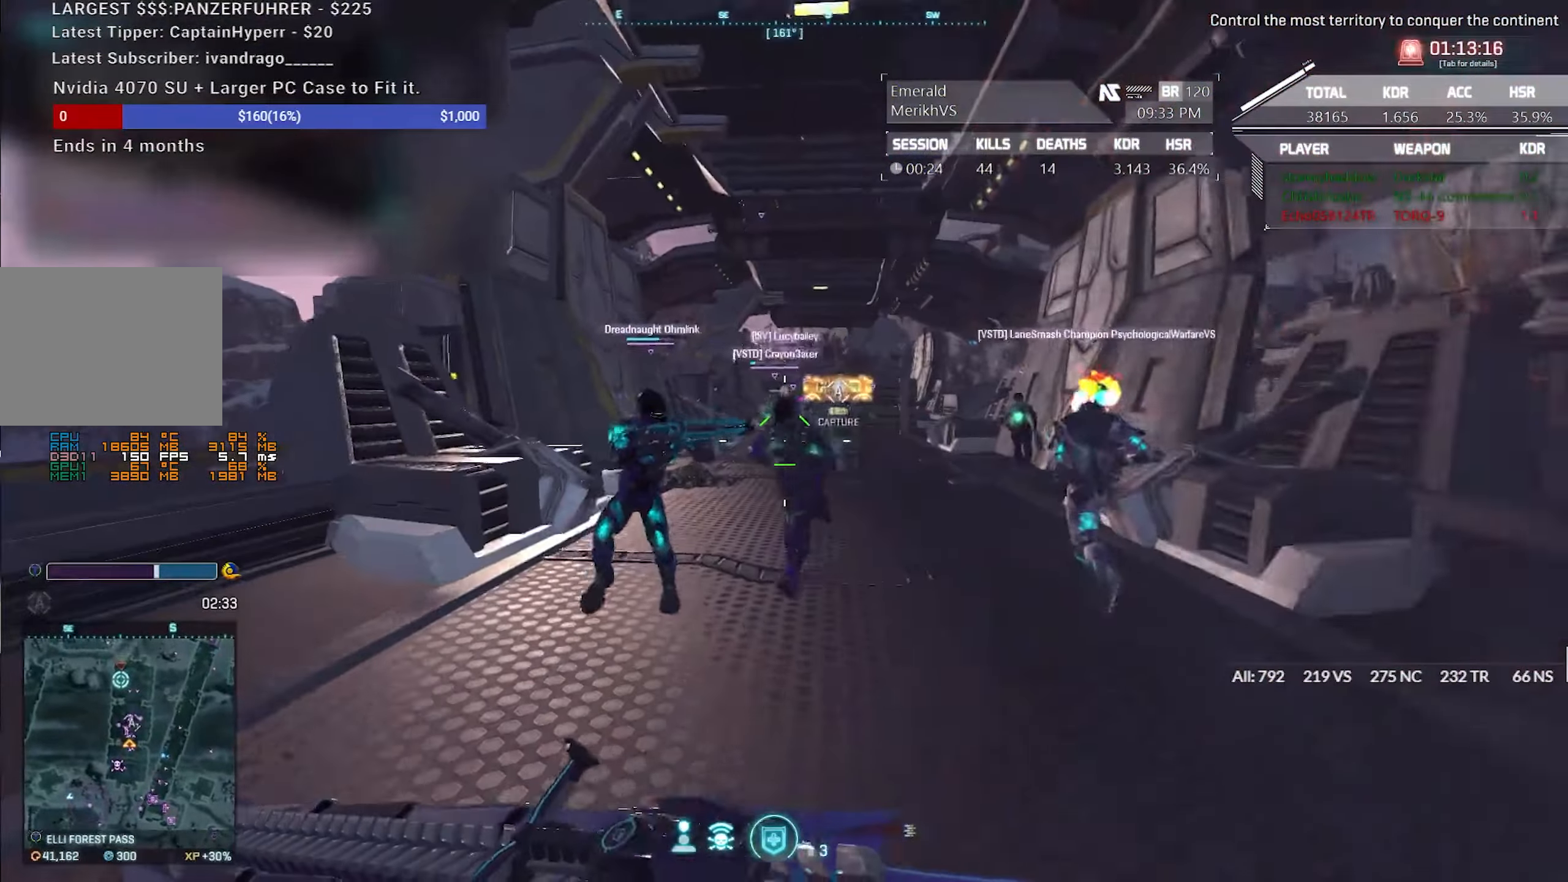
{"keys": ["shift", "w"], "mouse": [], "events": [[317, "r", "down"], [417, "a", "down"], [417, "r", "up"], [450, "a", "up"]]}
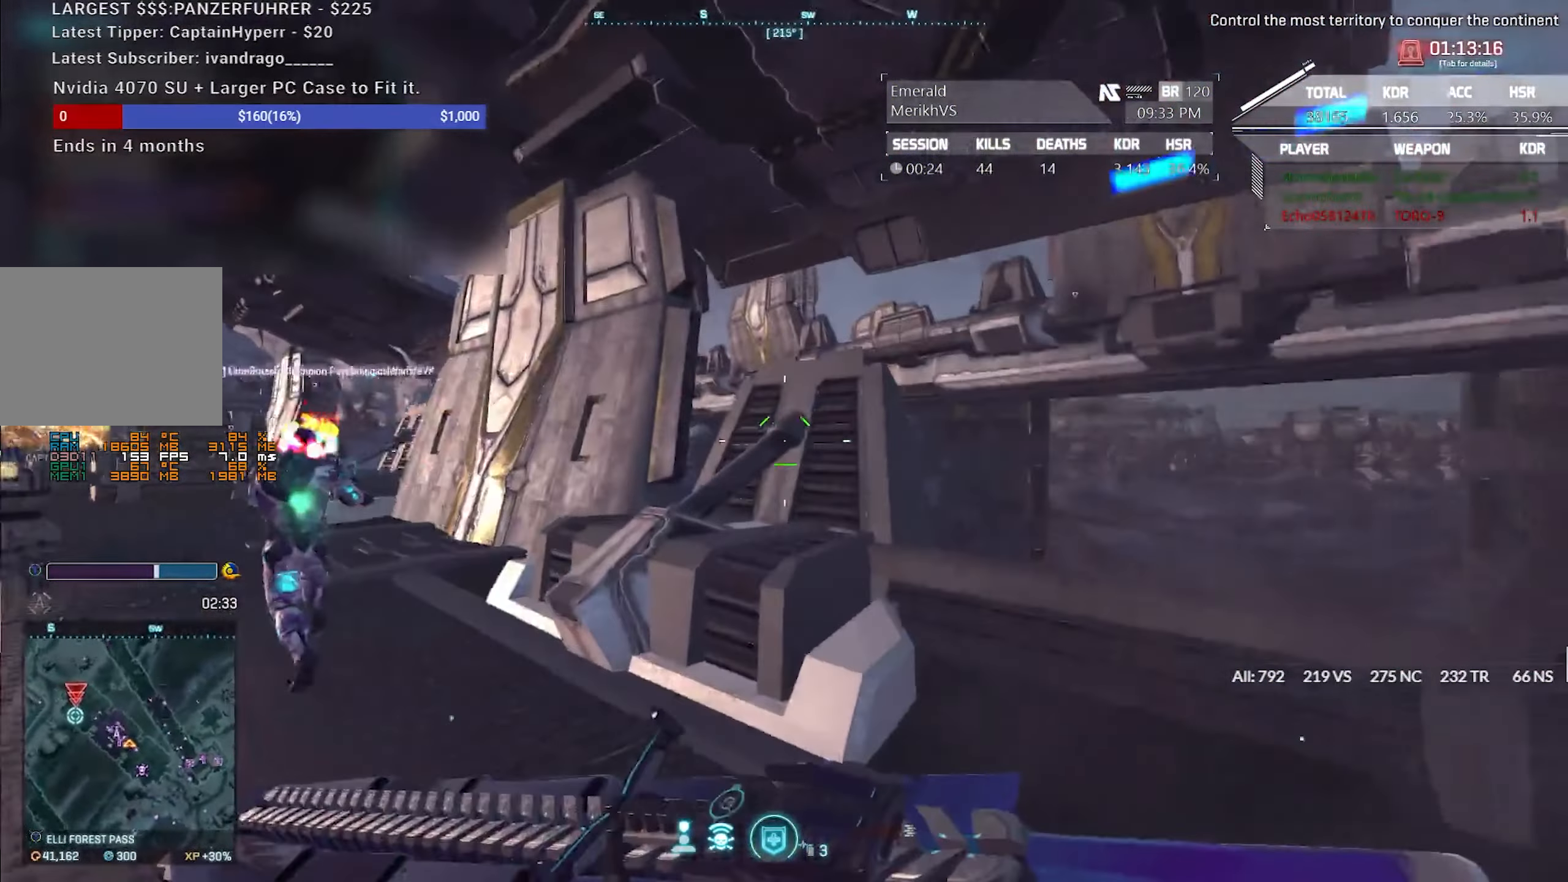
{"keys": ["shift", "w"], "mouse": [], "events": [[100, "q", "down"], [183, "q", "up"], [333, "a", "down"], [467, "a", "up"]]}
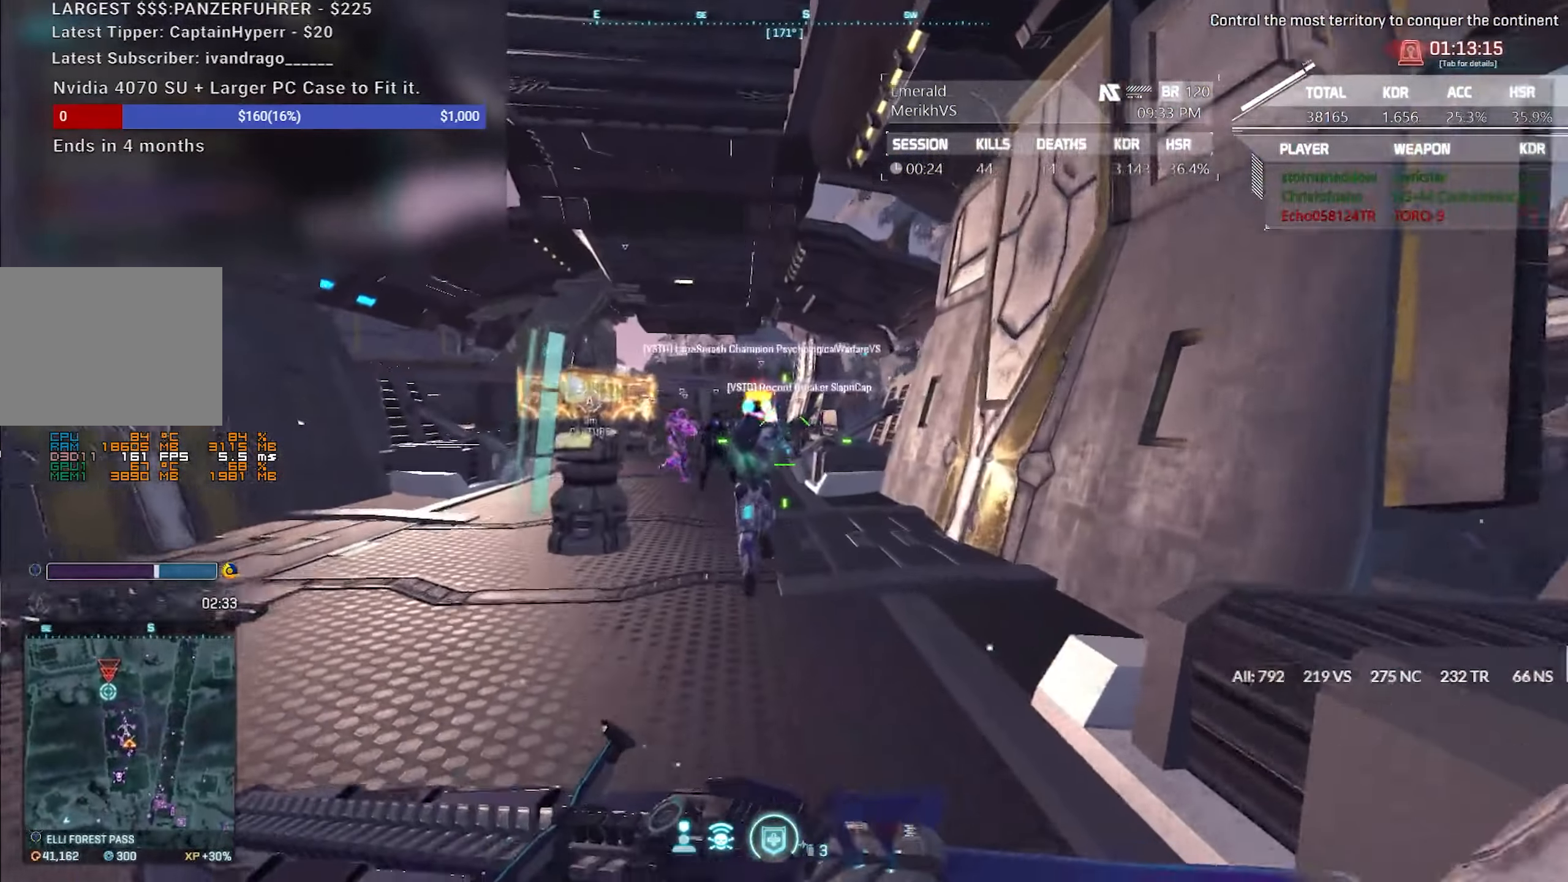
{"keys": ["shift", "w"], "mouse": [], "events": []}
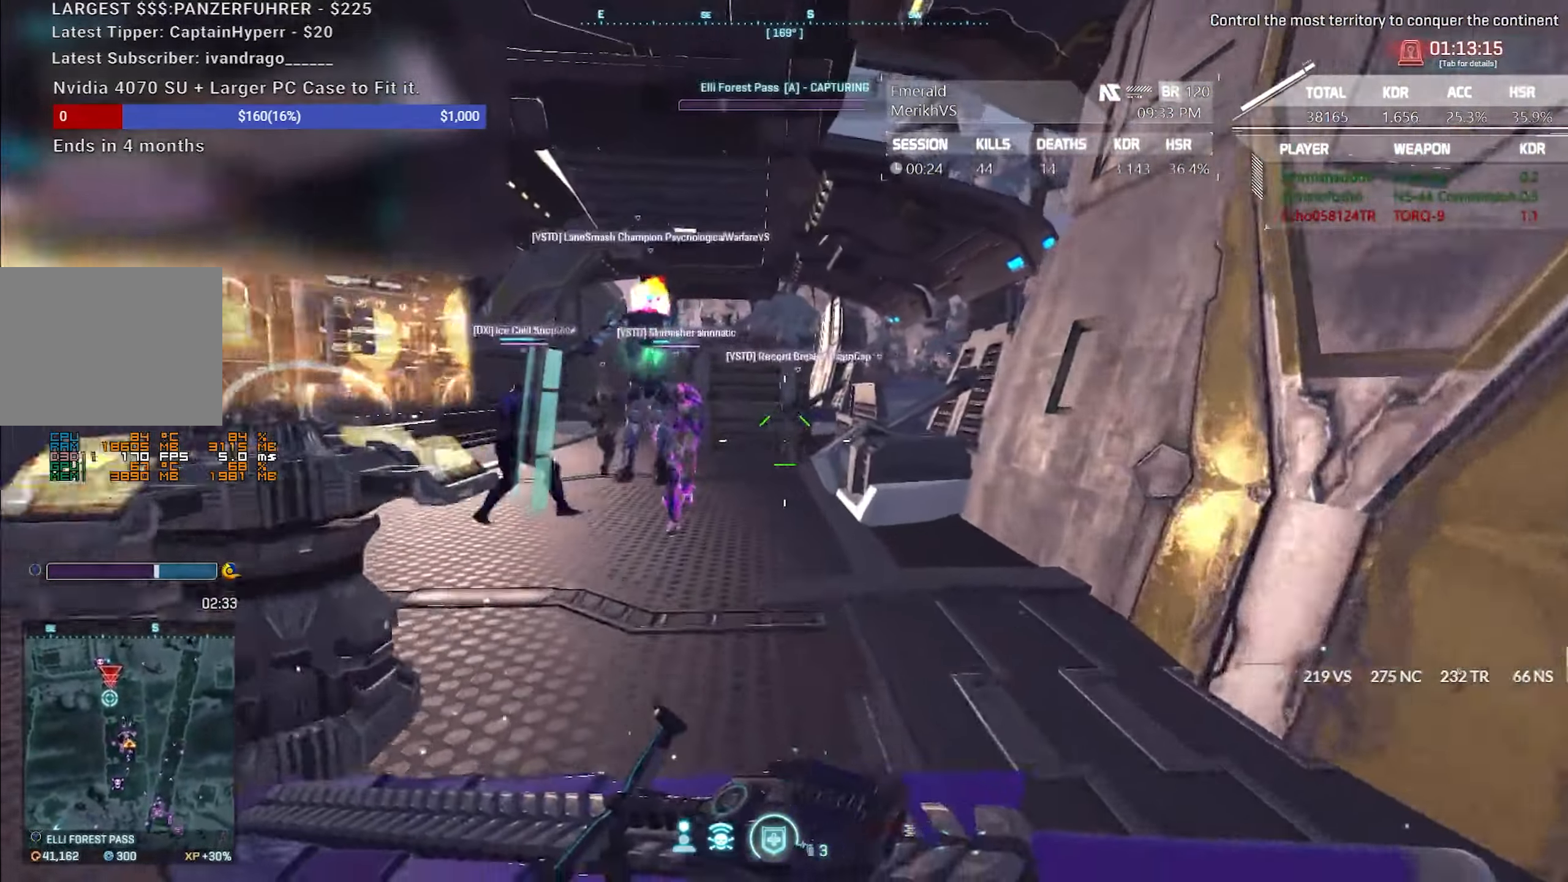
{"keys": ["a", "shift", "w"], "mouse": [], "events": [[500, "a", "down"]]}
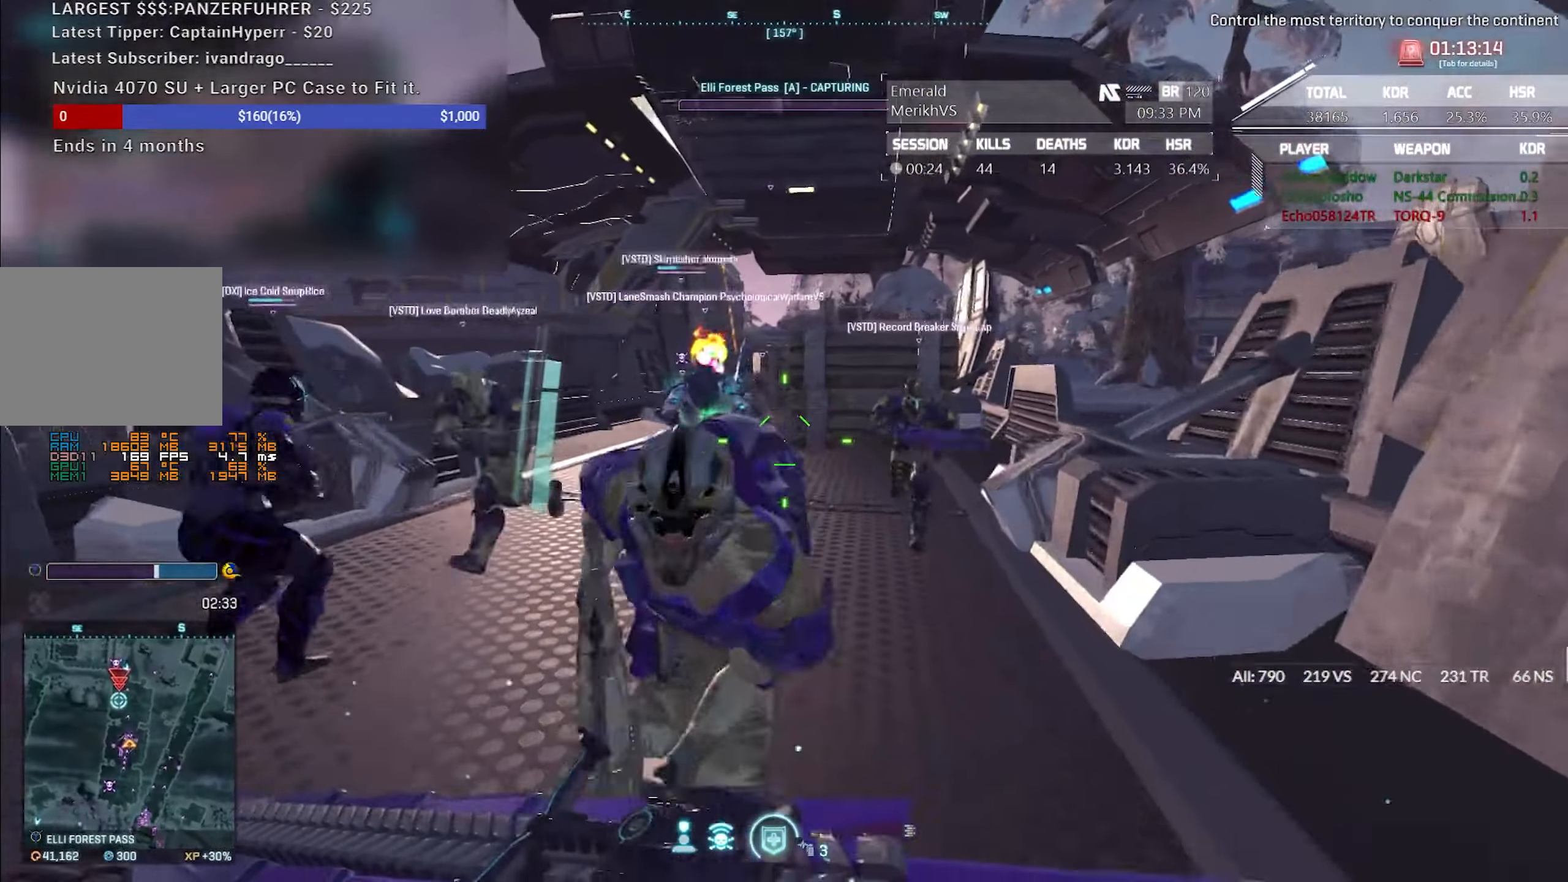
{"keys": ["shift", "w"], "mouse": [], "events": [[433, "a", "up"]]}
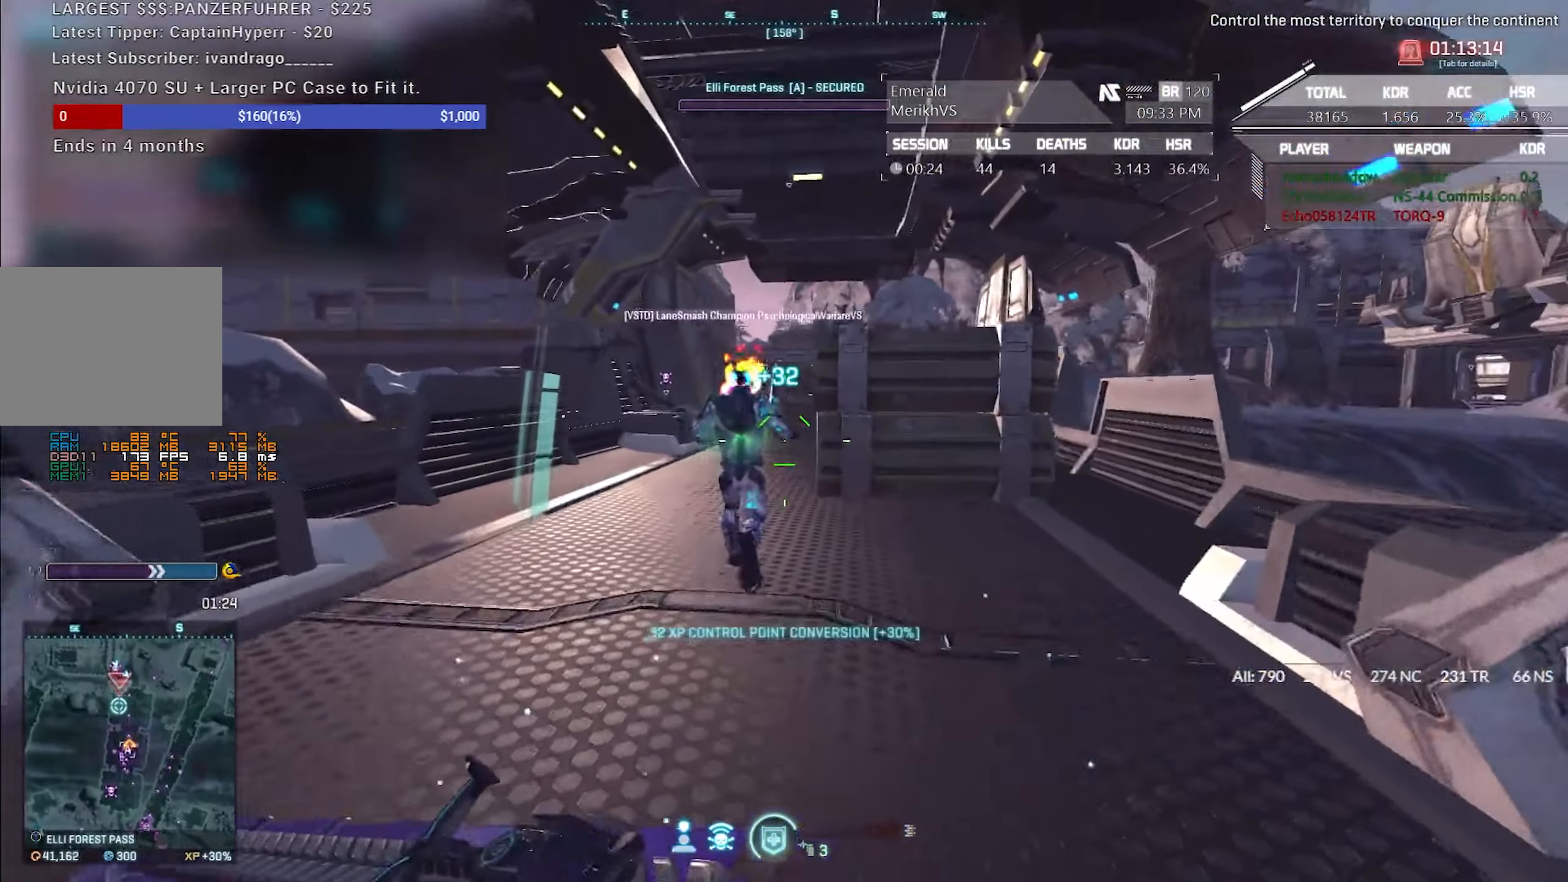
{"keys": ["a", "shift", "w"], "mouse": [], "events": [[217, "a", "down"]]}
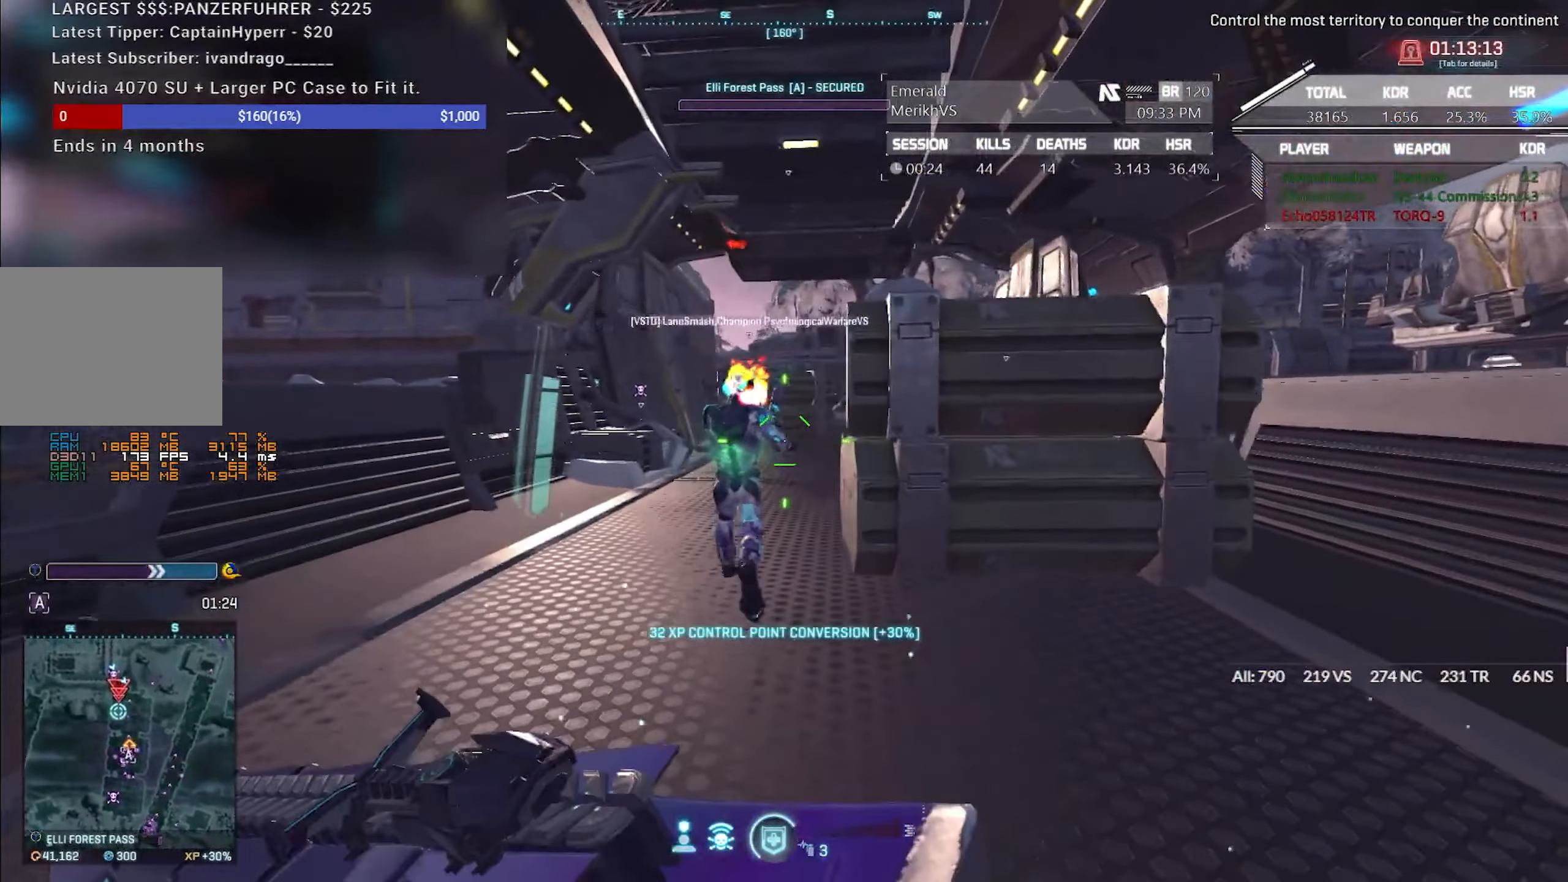
{"keys": ["a", "shift", "w"], "mouse": [], "events": []}
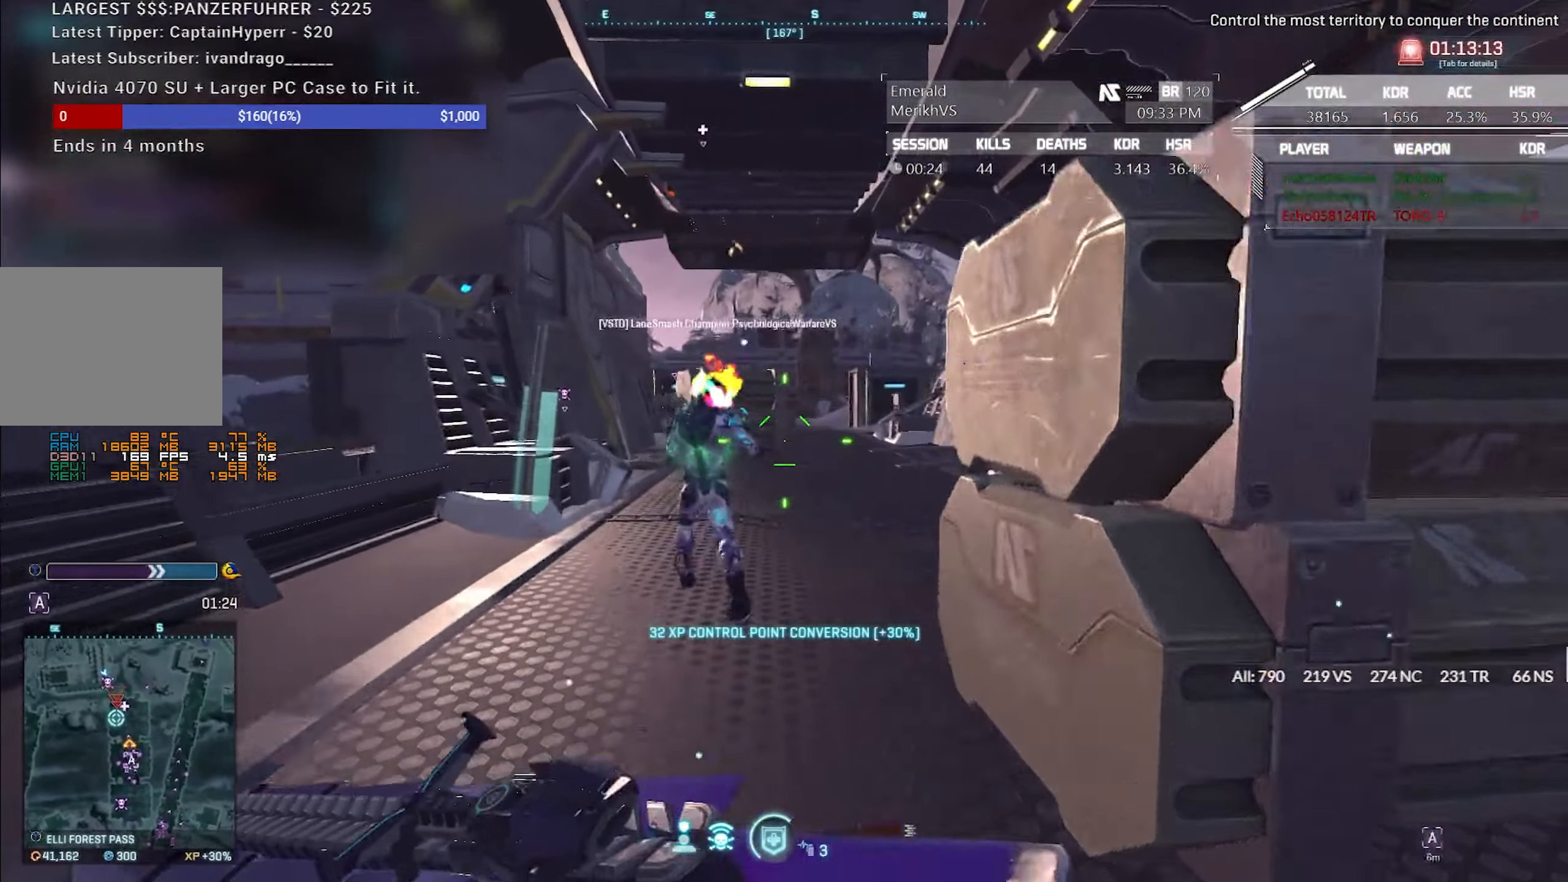
{"keys": ["d", "shift", "w"], "mouse": [], "events": [[200, "a", "up"], [283, "d", "down"]]}
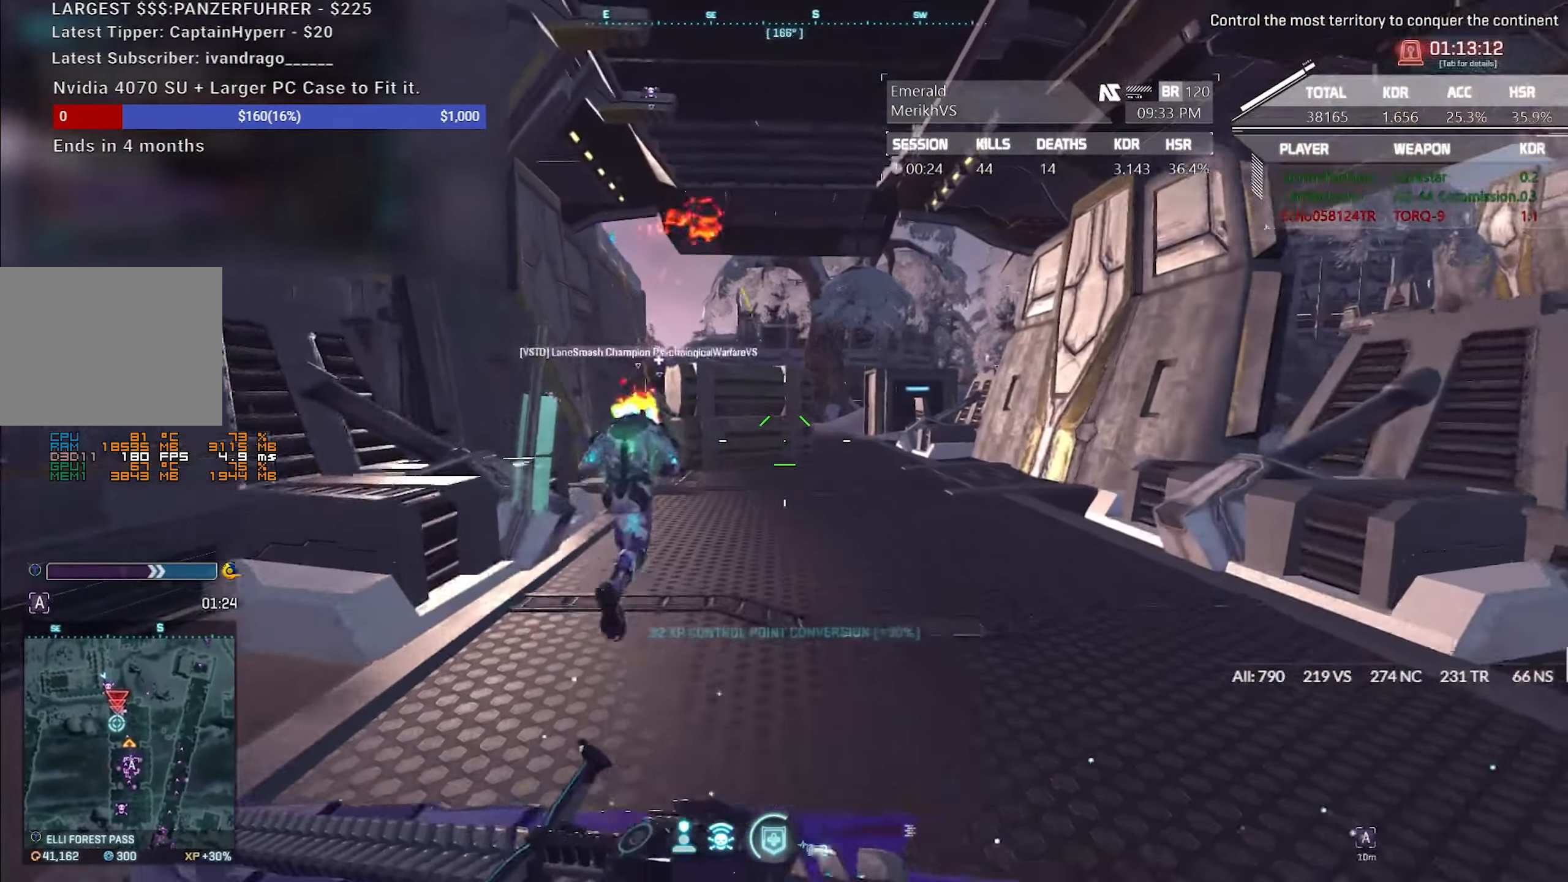
{"keys": ["d", "shift", "w"], "mouse": [], "events": []}
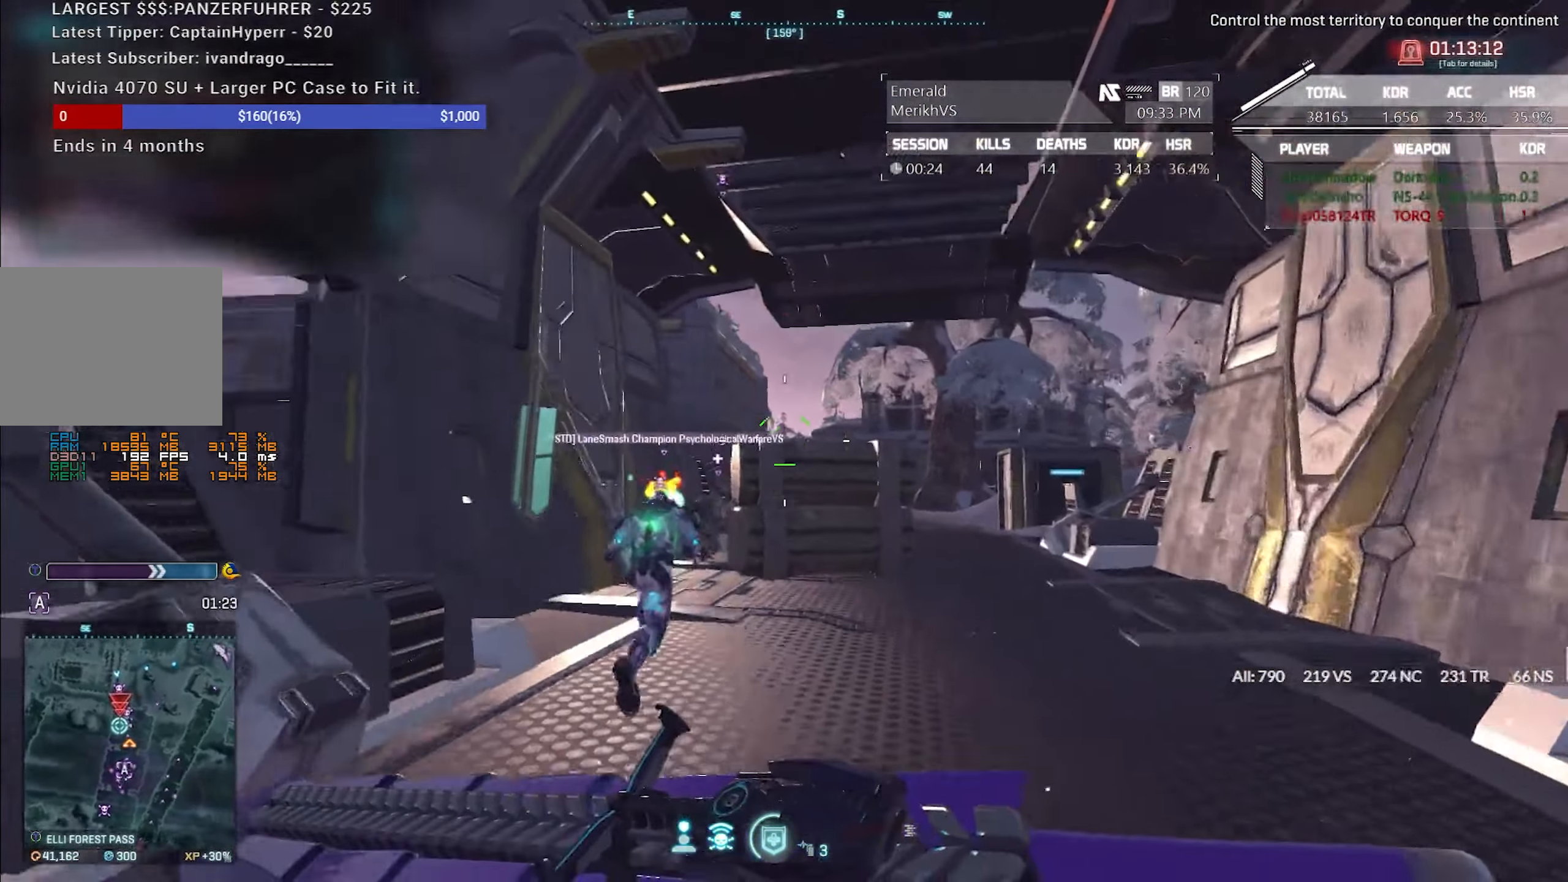
{"keys": ["a", "f", "w"], "mouse": ["right"], "events": [[83, "mouse_right", "down"], [83, "shift", "up"], [183, "d", "up"], [367, "a", "down"], [467, "f", "down"]]}
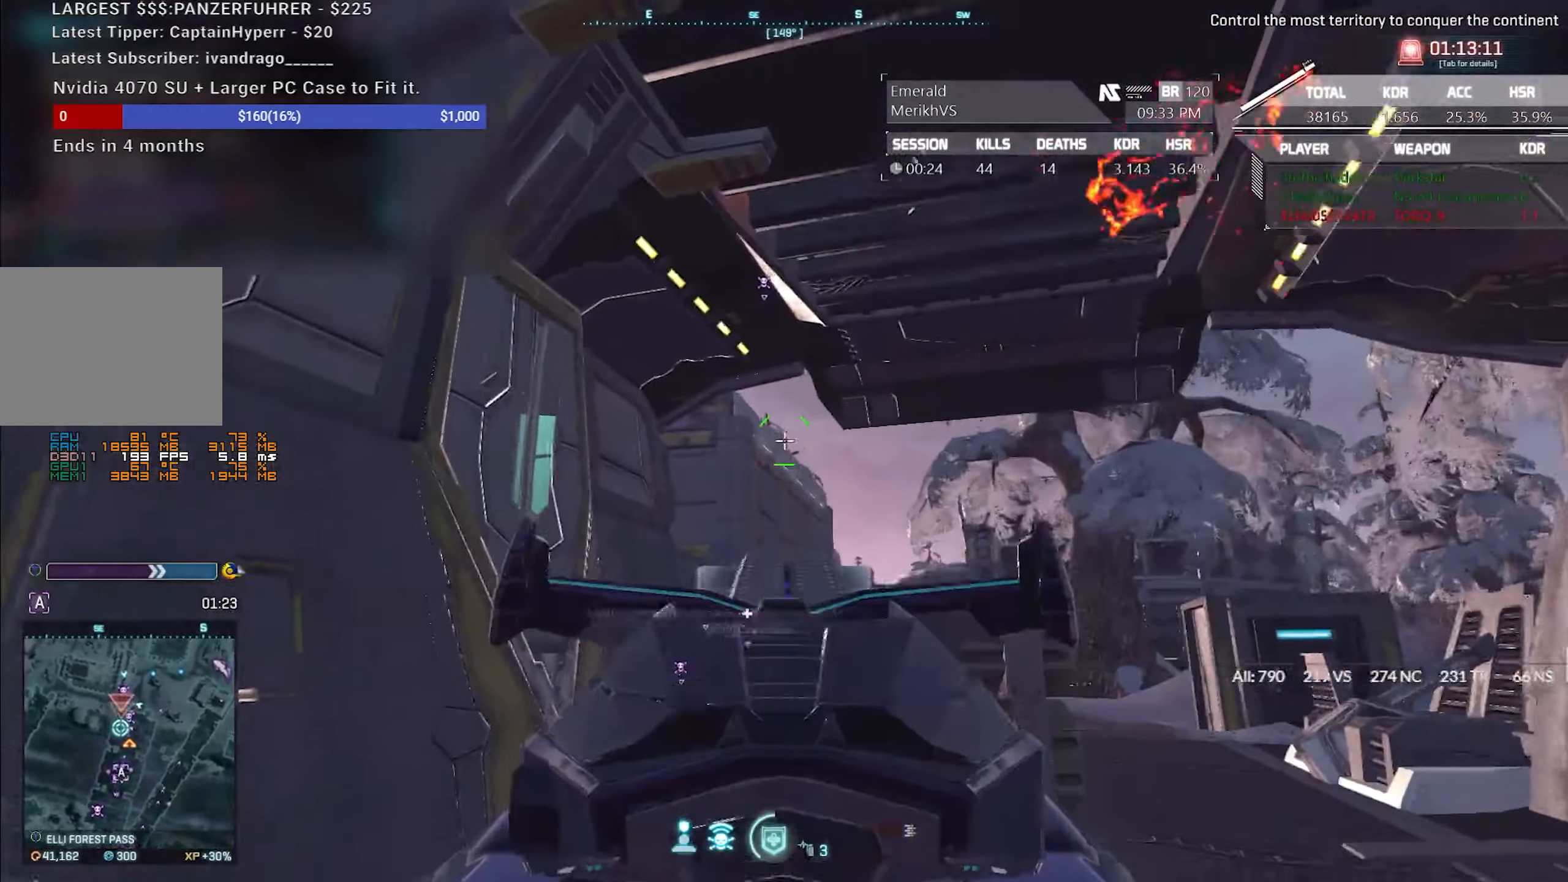
{"keys": ["d", "shift", "w"], "mouse": [], "events": [[50, "a", "up"], [50, "f", "up"], [100, "a", "down"], [150, "f", "down"], [200, "a", "up"], [233, "a", "down"], [233, "f", "up"], [283, "mouse_right", "up"], [383, "shift", "down"], [433, "a", "up"], [433, "d", "down"]]}
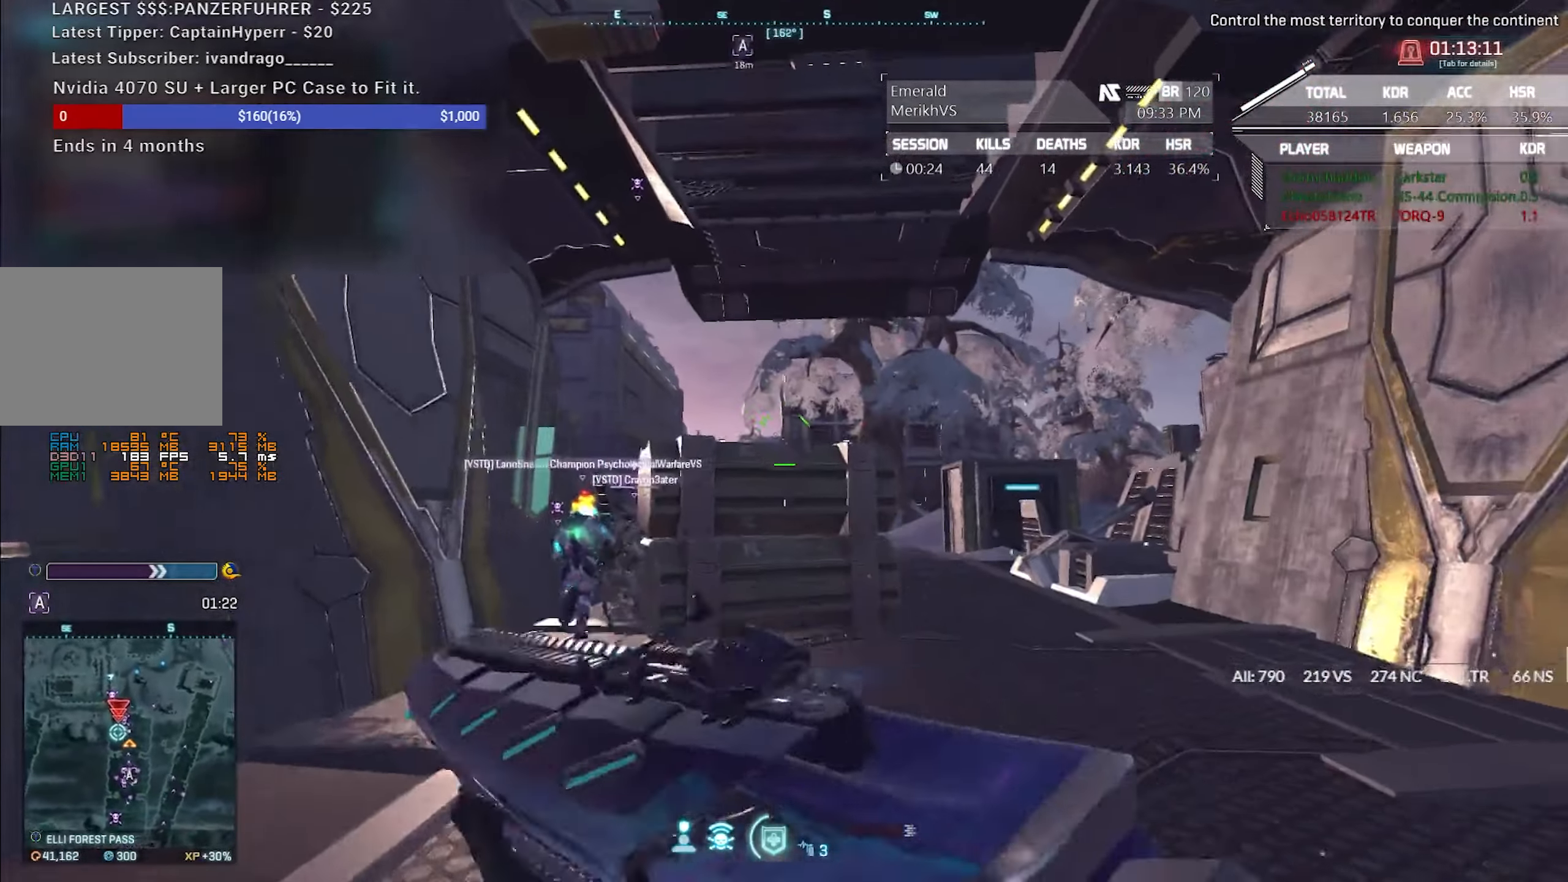
{"keys": ["d", "shift", "w"], "mouse": [], "events": []}
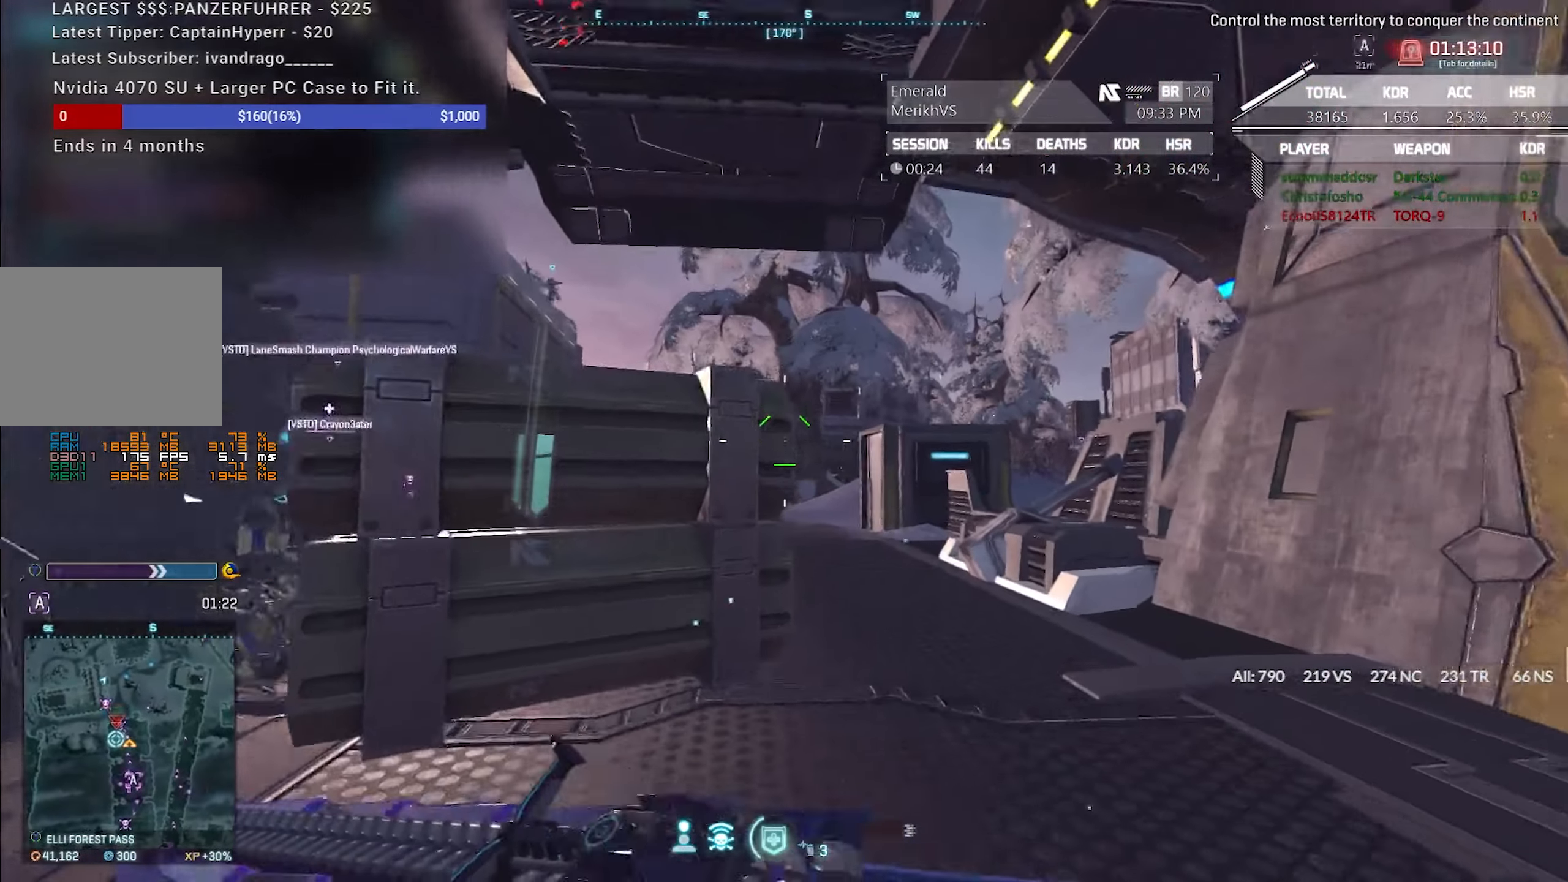
{"keys": ["d", "w"], "mouse": ["right"], "events": [[83, "mouse_right", "down"], [183, "shift", "up"]]}
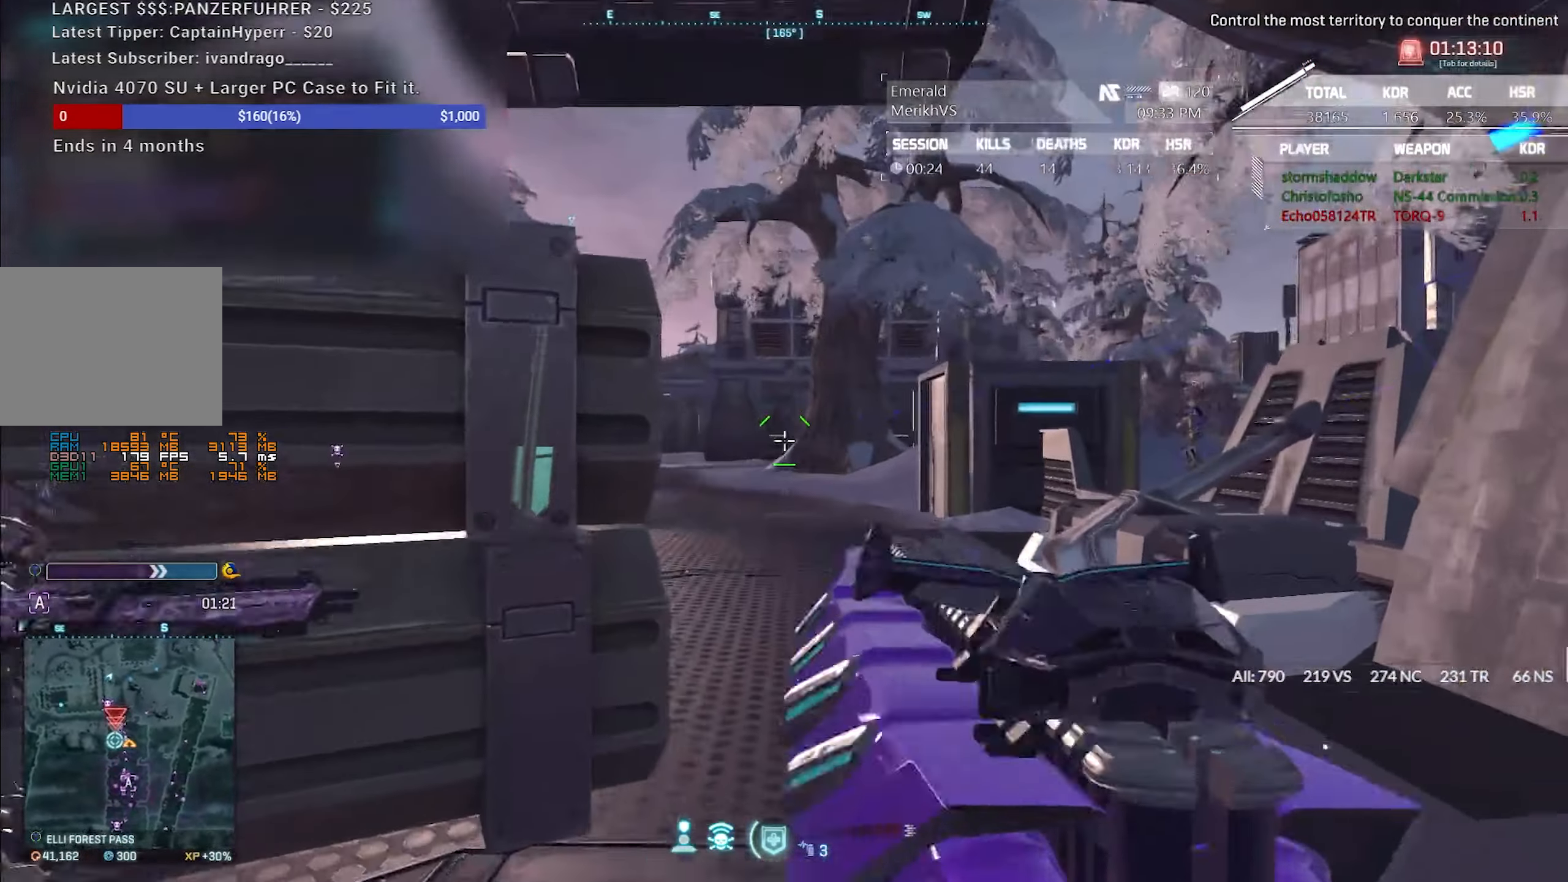
{"keys": ["a"], "mouse": ["left", "right"], "events": [[200, "a", "down"], [200, "d", "up"], [233, "w", "up"], [483, "mouse_left", "down"]]}
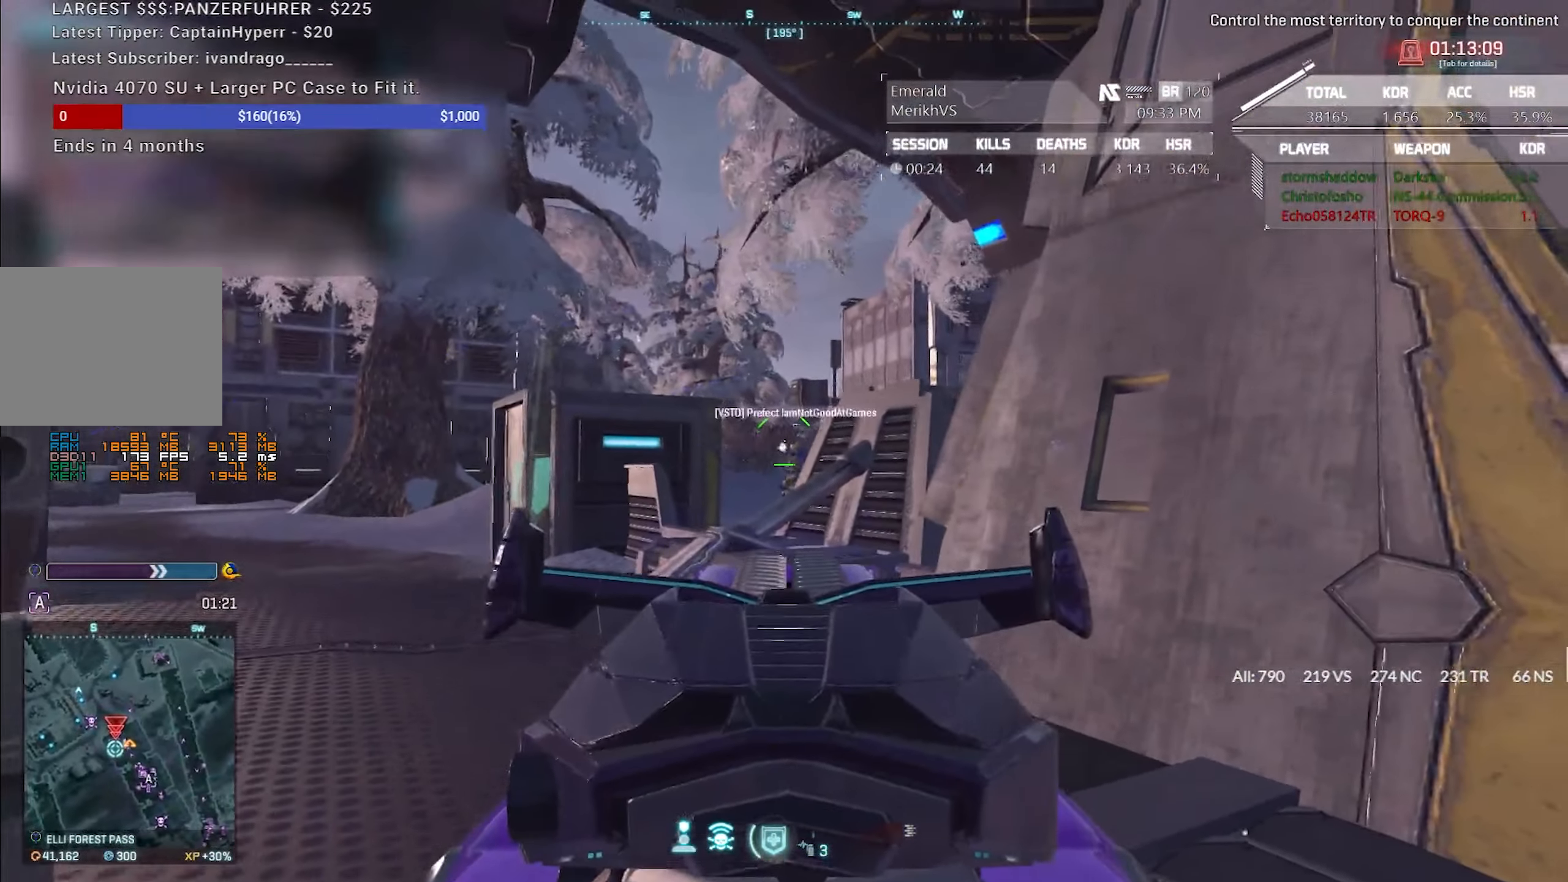
{"keys": ["d"], "mouse": [], "events": [[67, "mouse_left", "up"], [250, "d", "down"], [300, "a", "up"], [300, "mouse_right", "up"]]}
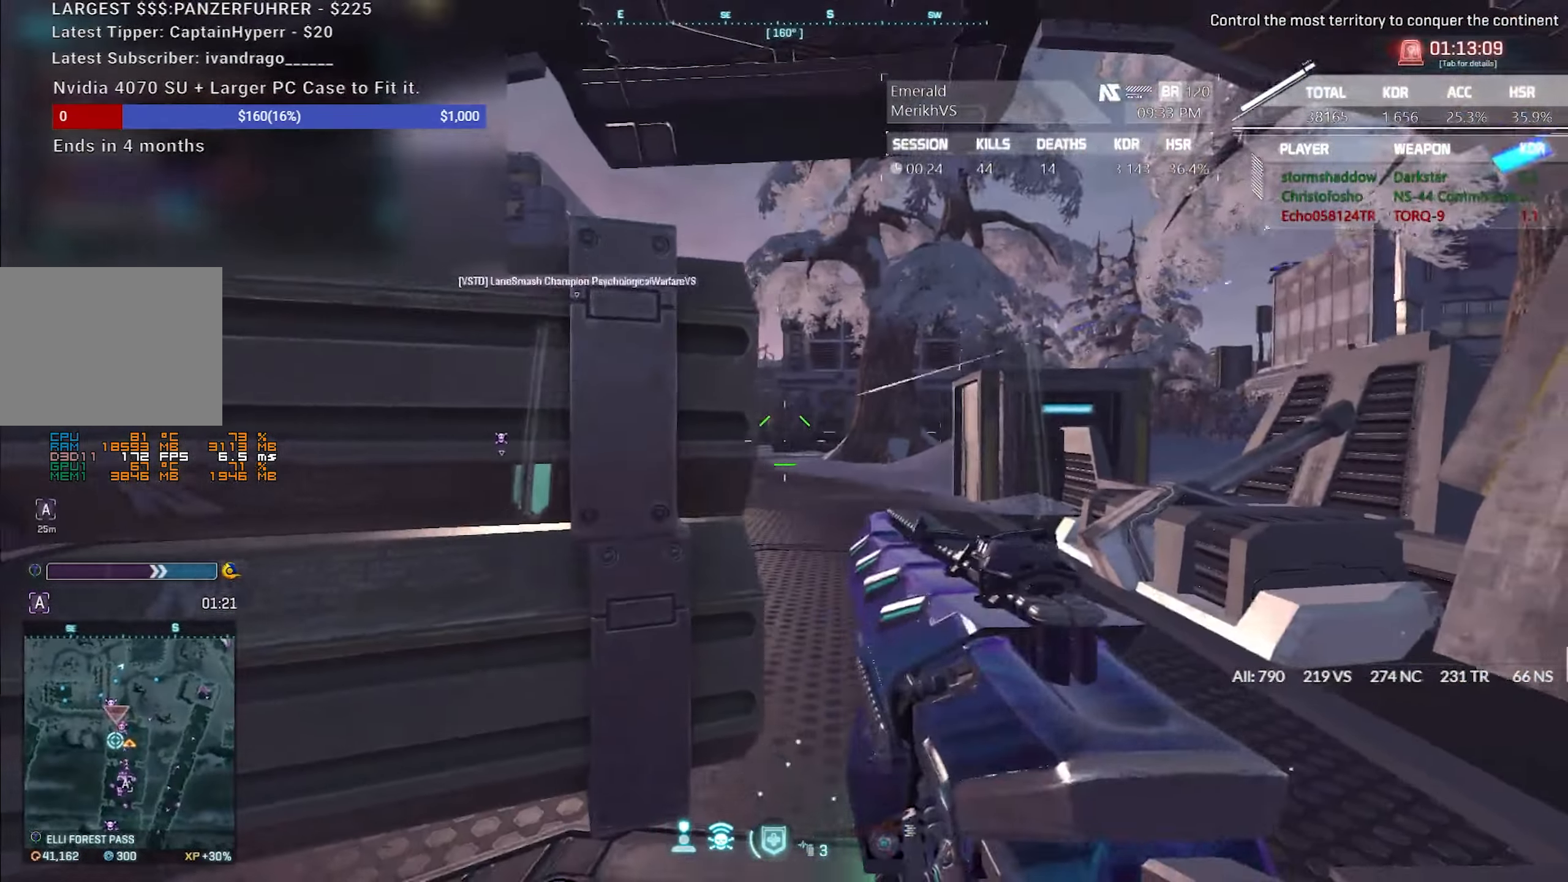
{"keys": ["d"], "mouse": ["left", "right"], "events": [[133, "mouse_right", "down"], [500, "mouse_left", "down"]]}
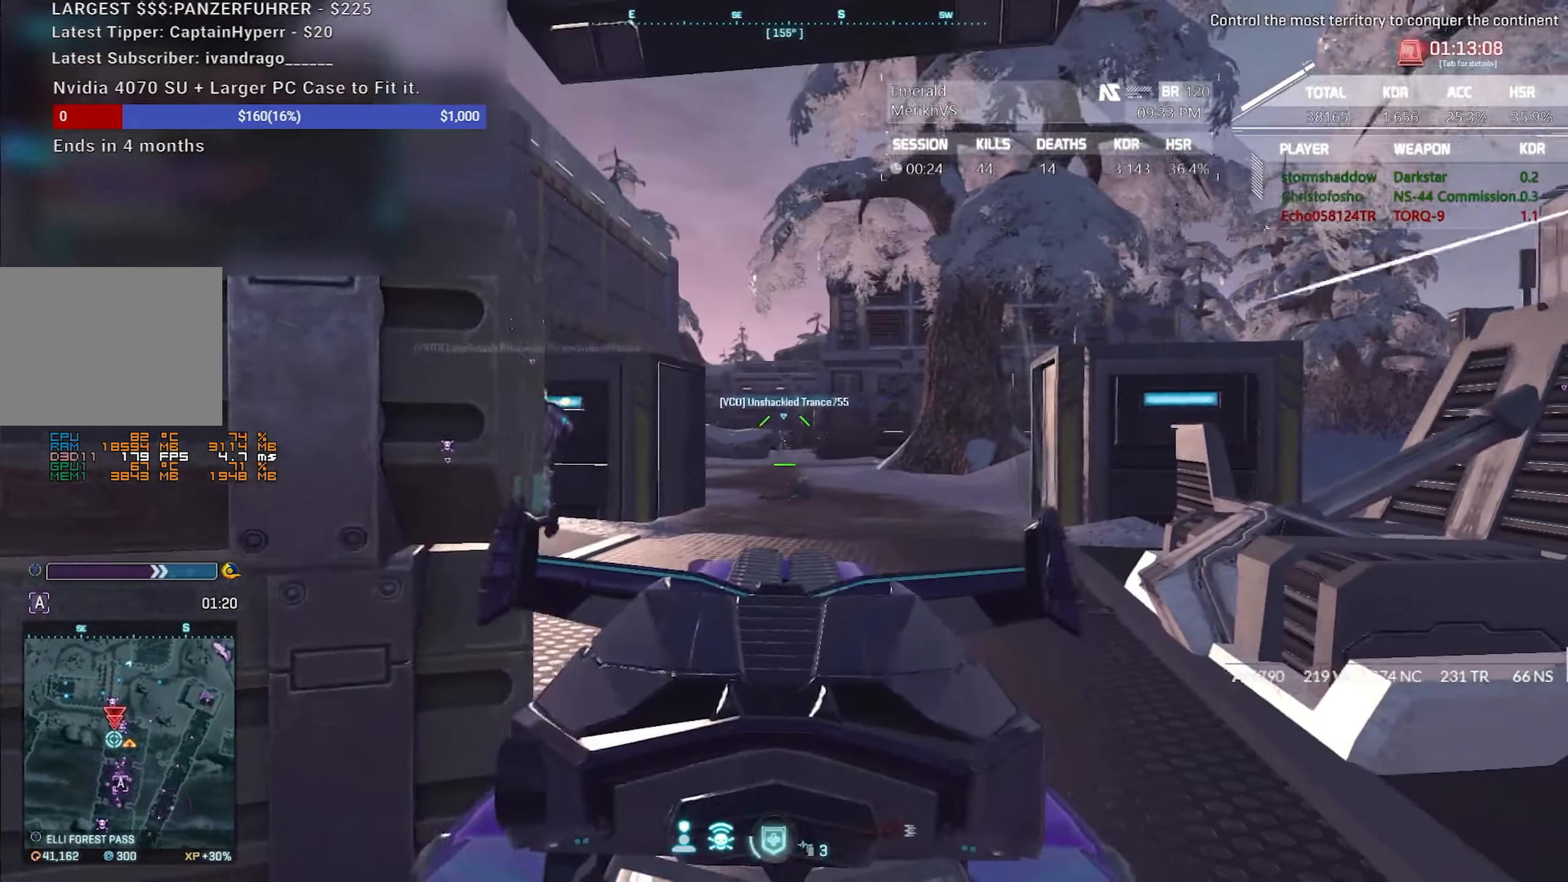
{"keys": ["a"], "mouse": ["left", "right"], "events": [[200, "a", "down"], [233, "d", "up"], [283, "mouse_left", "up"], [383, "mouse_left", "down"]]}
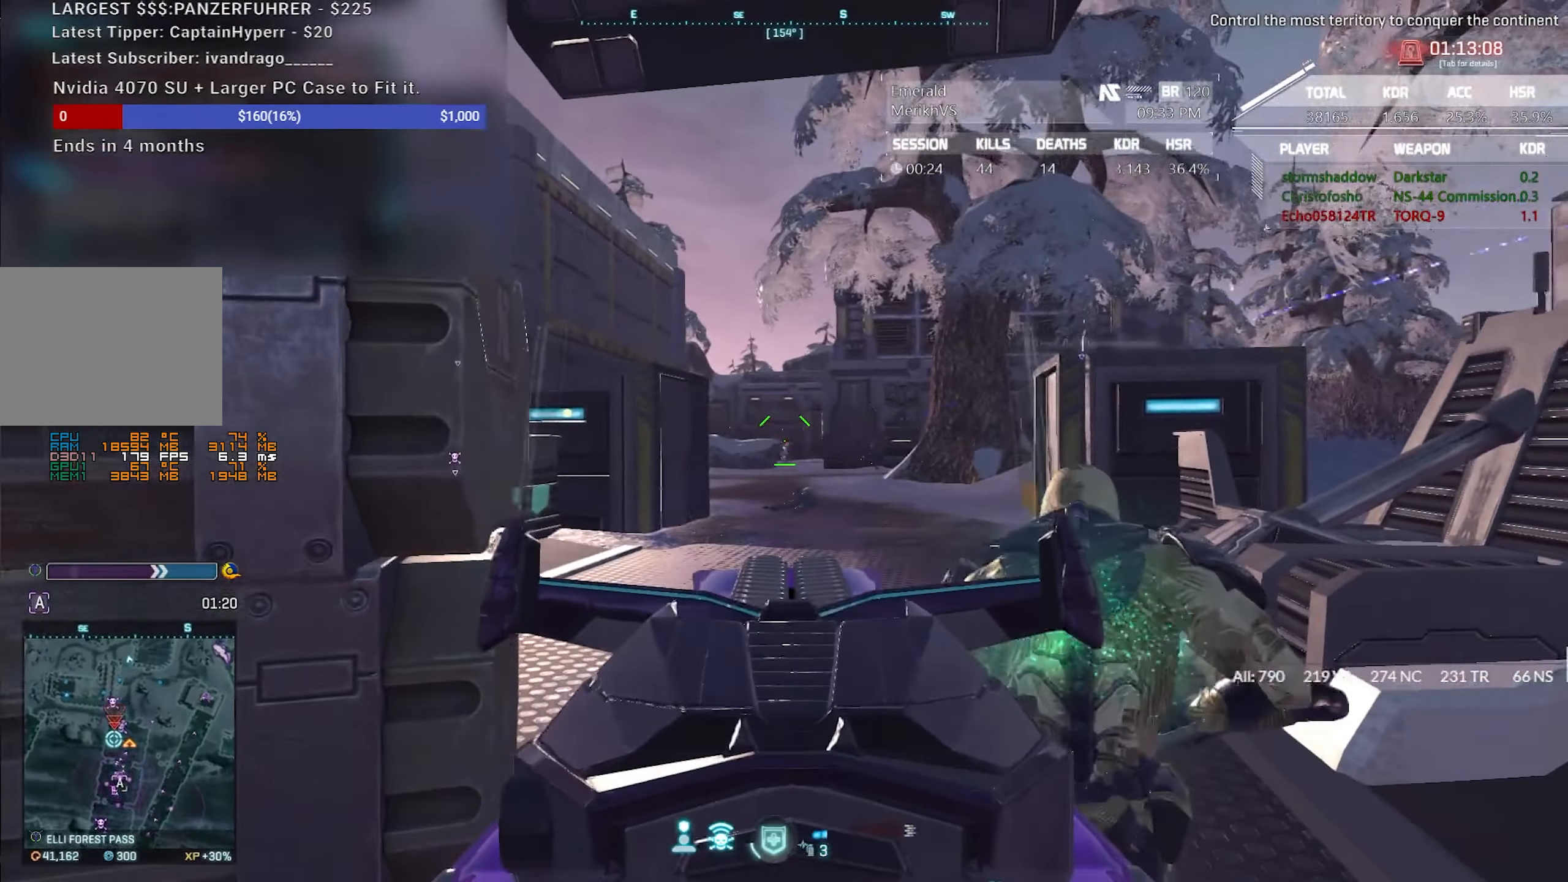
{"keys": ["a"], "mouse": ["right"], "events": [[17, "d", "down"], [117, "a", "up"], [250, "mouse_left", "up"], [450, "a", "down"], [483, "d", "up"]]}
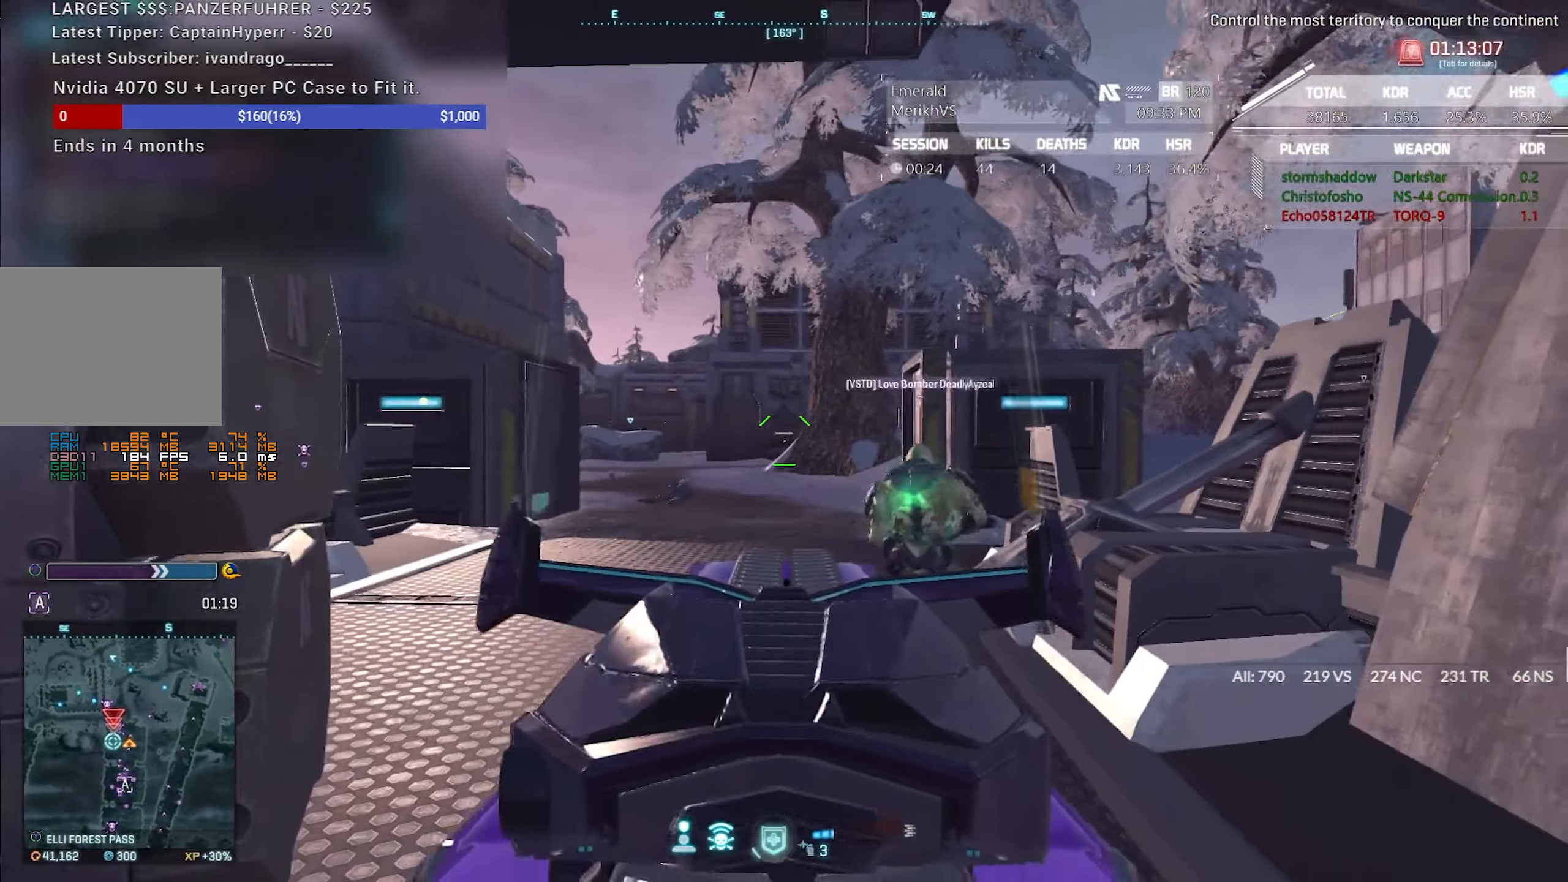
{"keys": ["d", "shift", "w"], "mouse": [], "events": [[83, "mouse_right", "up"], [83, "w", "down"], [183, "a", "up"], [217, "shift", "down"], [500, "d", "down"]]}
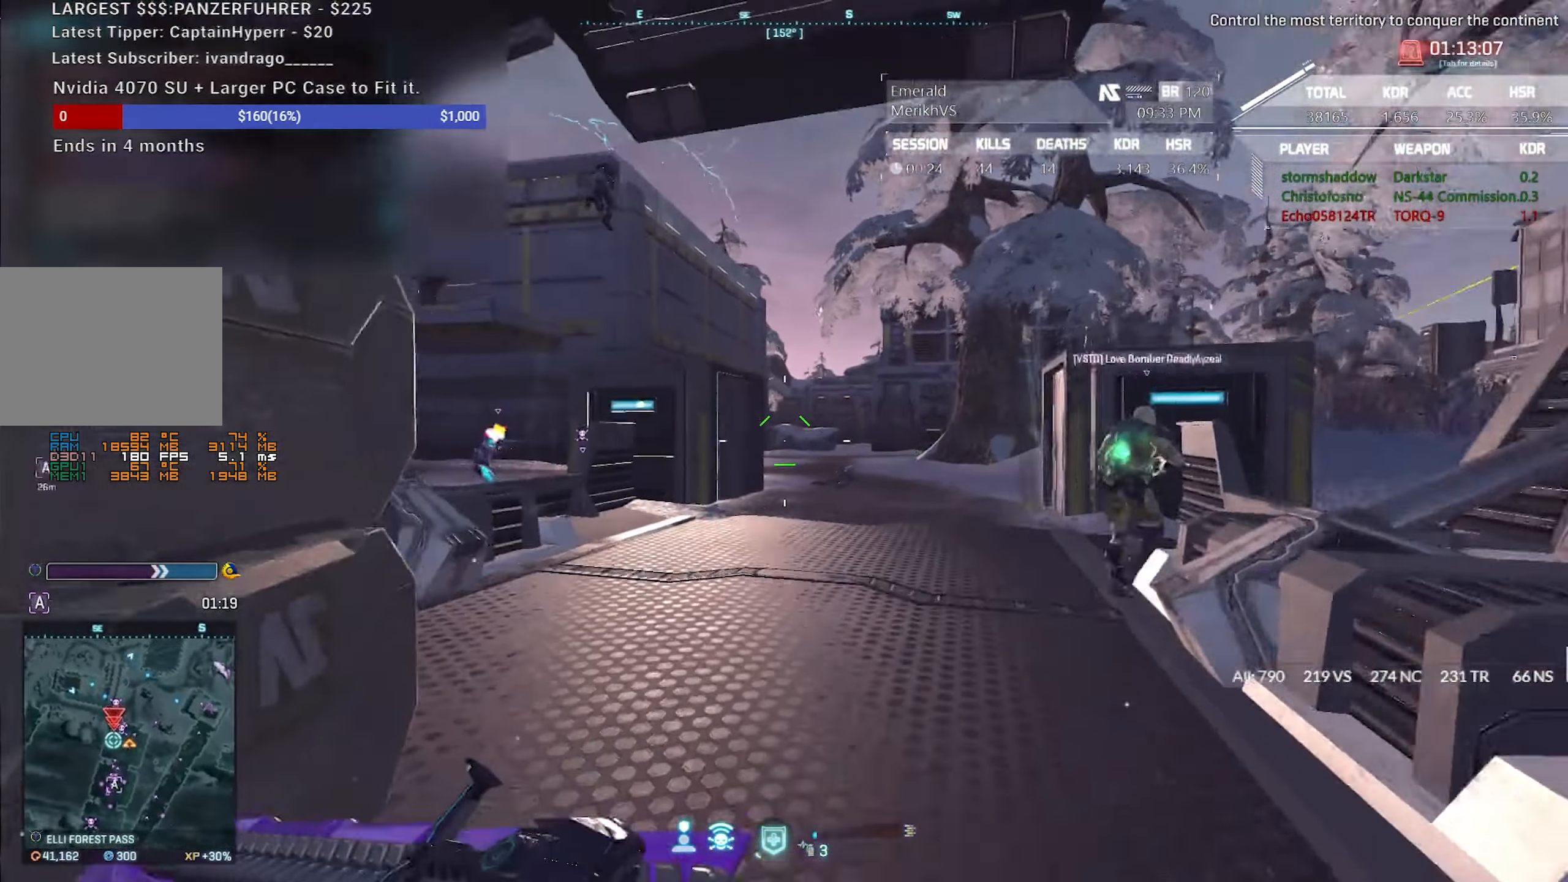
{"keys": ["d", "shift", "w"], "mouse": [], "events": []}
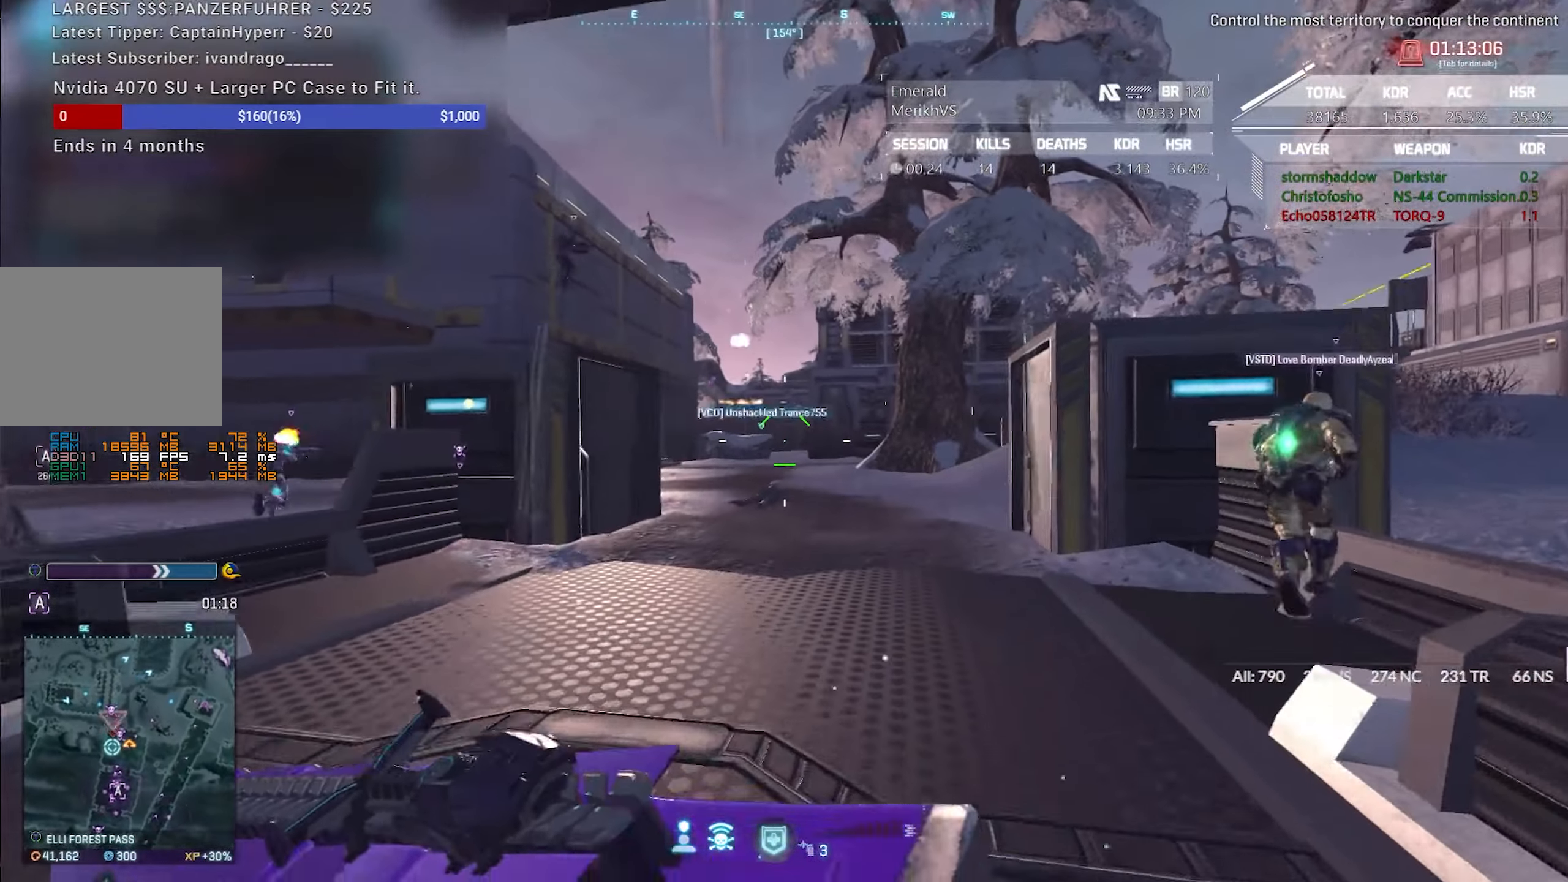
{"keys": ["d", "w"], "mouse": ["right"], "events": [[67, "mouse_right", "down"], [117, "shift", "up"]]}
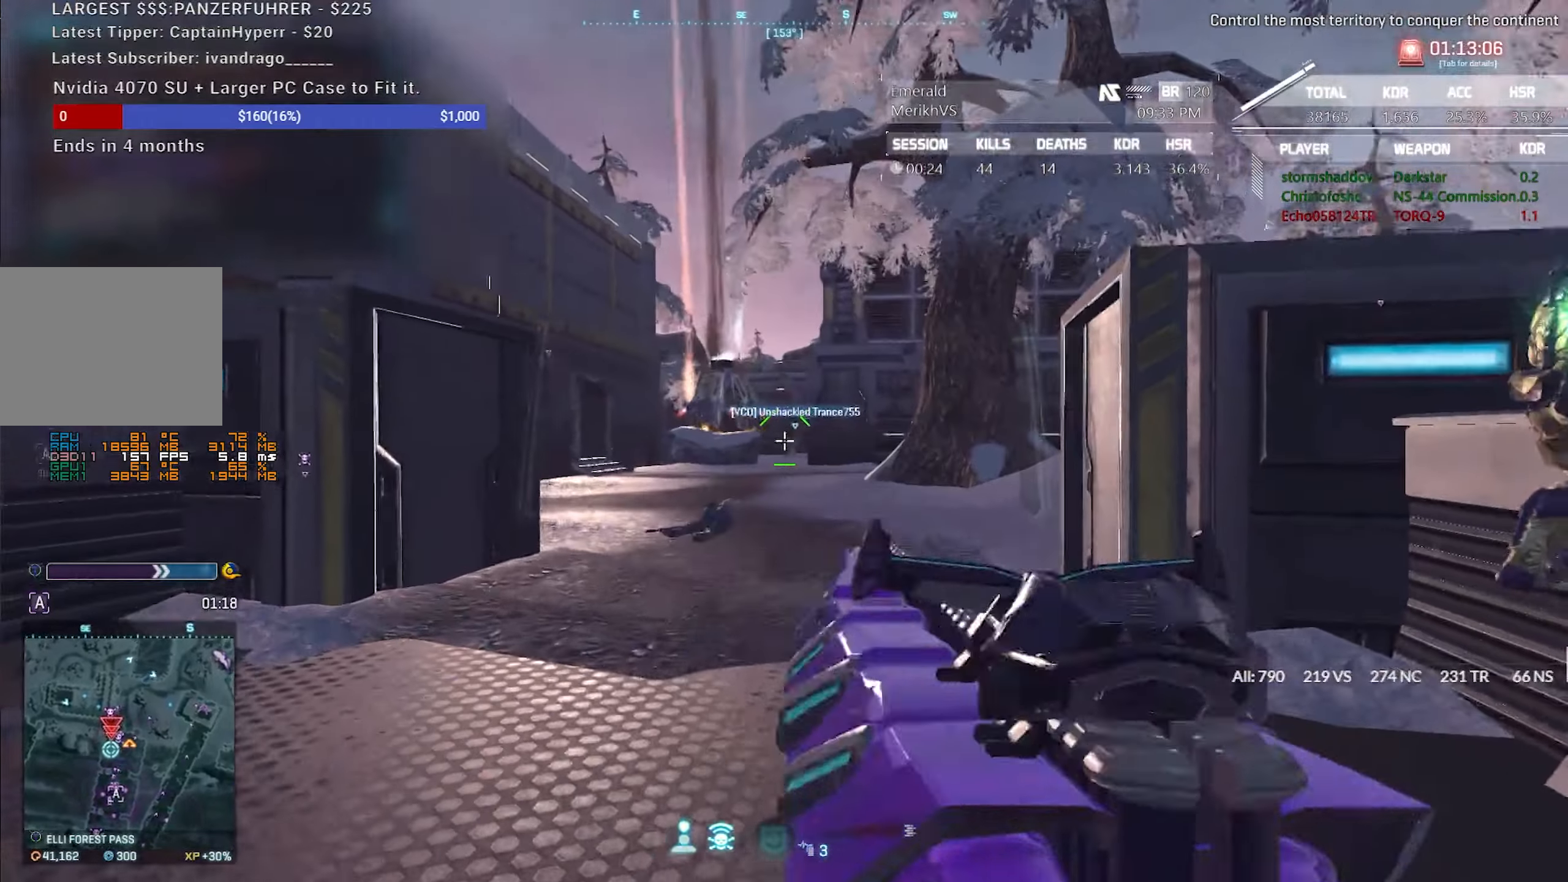
{"keys": ["a", "w"], "mouse": ["right"], "events": [[33, "mouse_left", "down"], [83, "a", "down"], [83, "d", "up"], [217, "mouse_left", "up"], [417, "mouse_left", "down"], [500, "mouse_left", "up"]]}
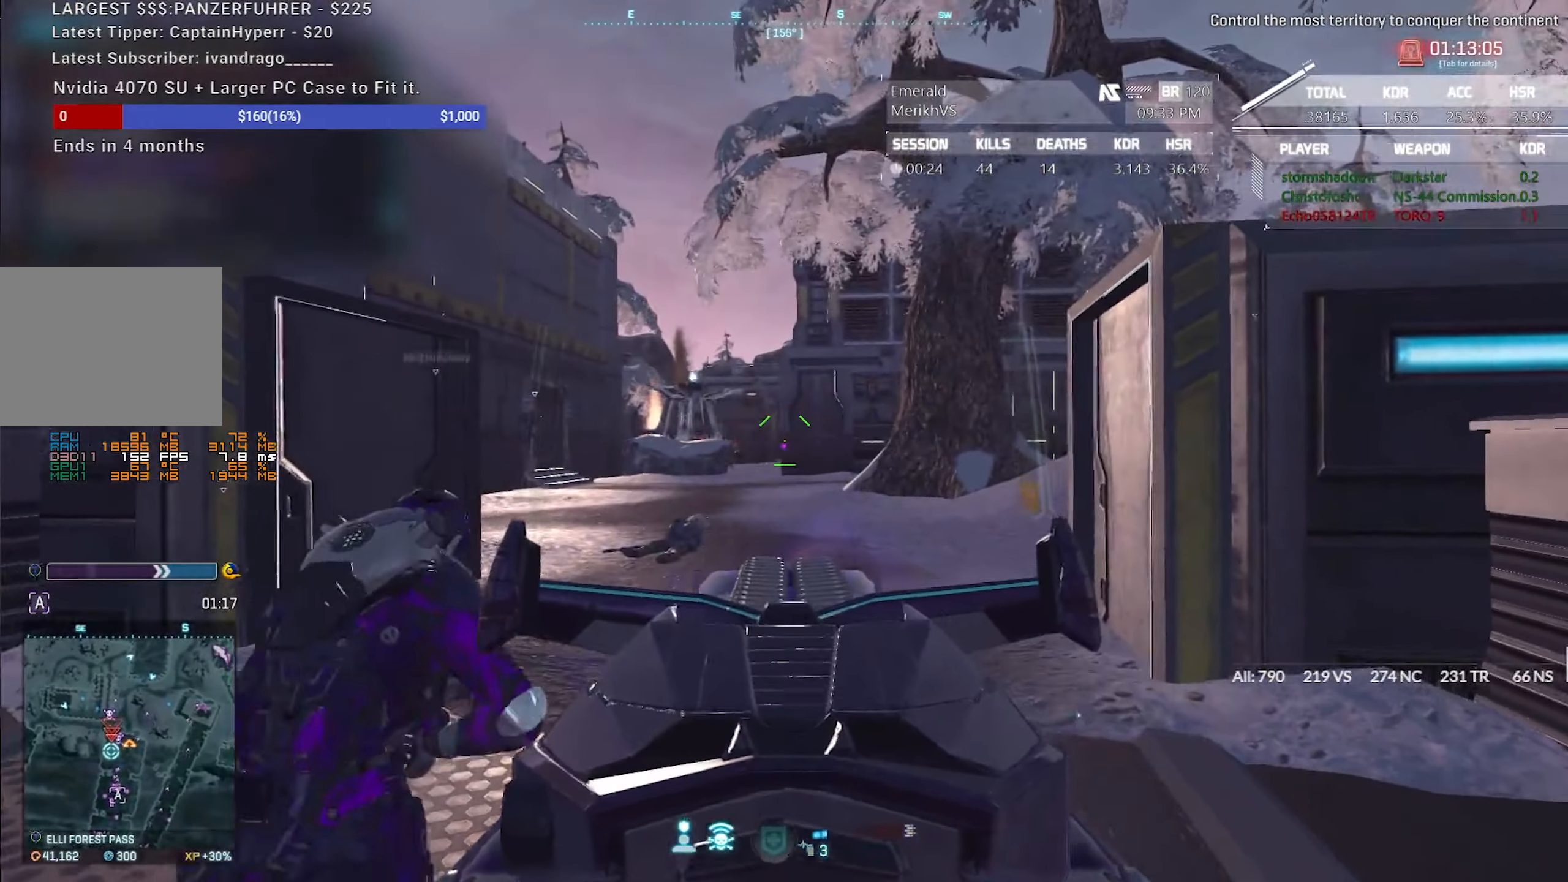
{"keys": ["d"], "mouse": ["right"], "events": [[200, "a", "up"], [200, "d", "down"], [250, "mouse_left", "down"], [433, "w", "up"], [483, "mouse_left", "up"]]}
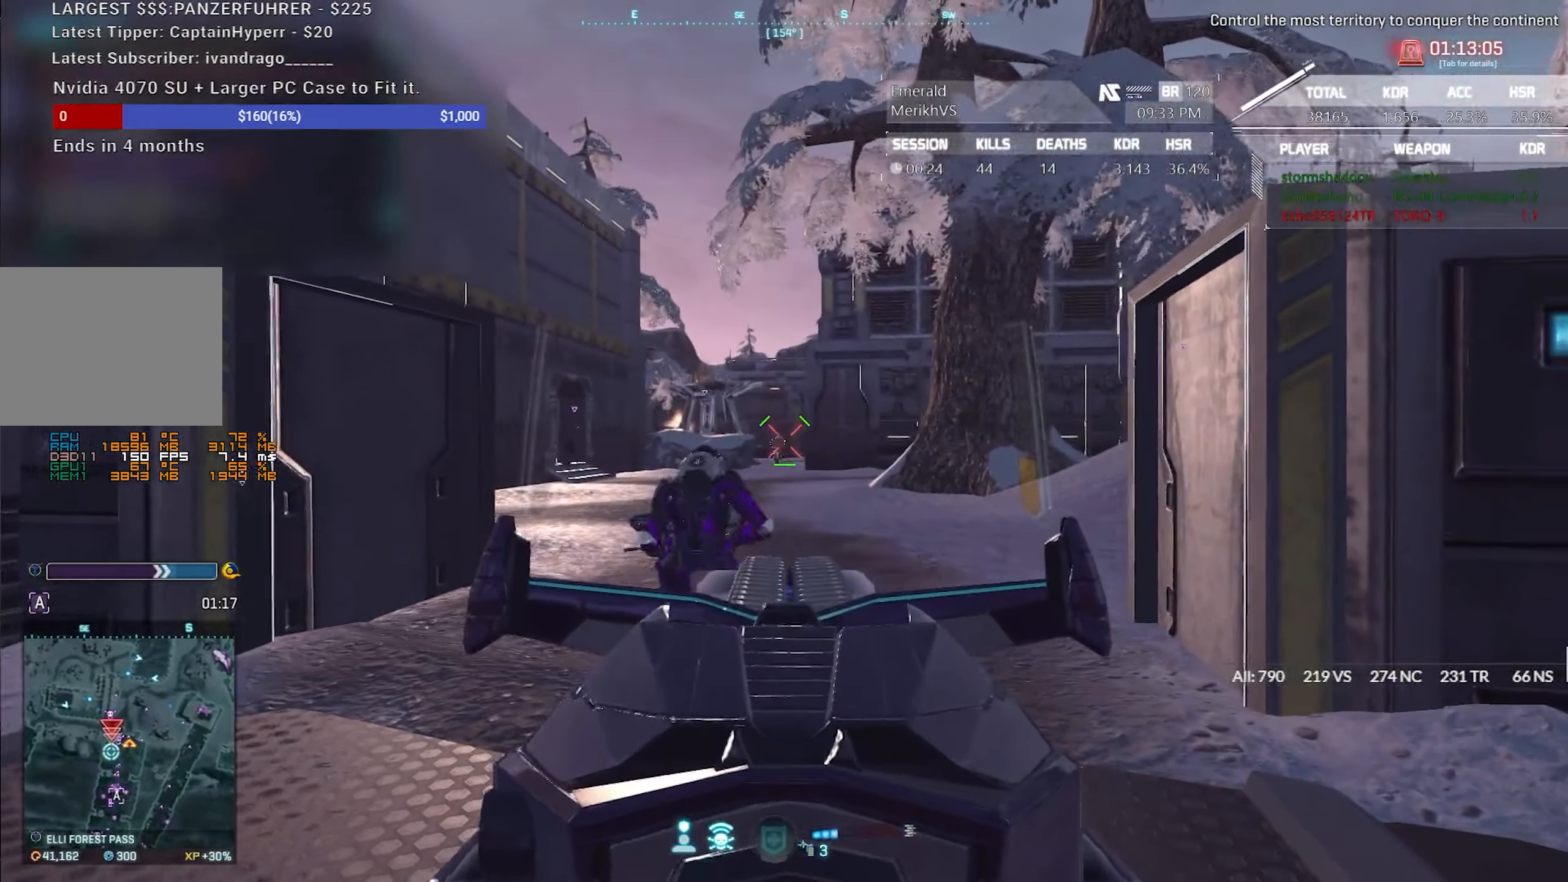
{"keys": ["d"], "mouse": ["left", "right"], "events": [[67, "mouse_left", "down"]]}
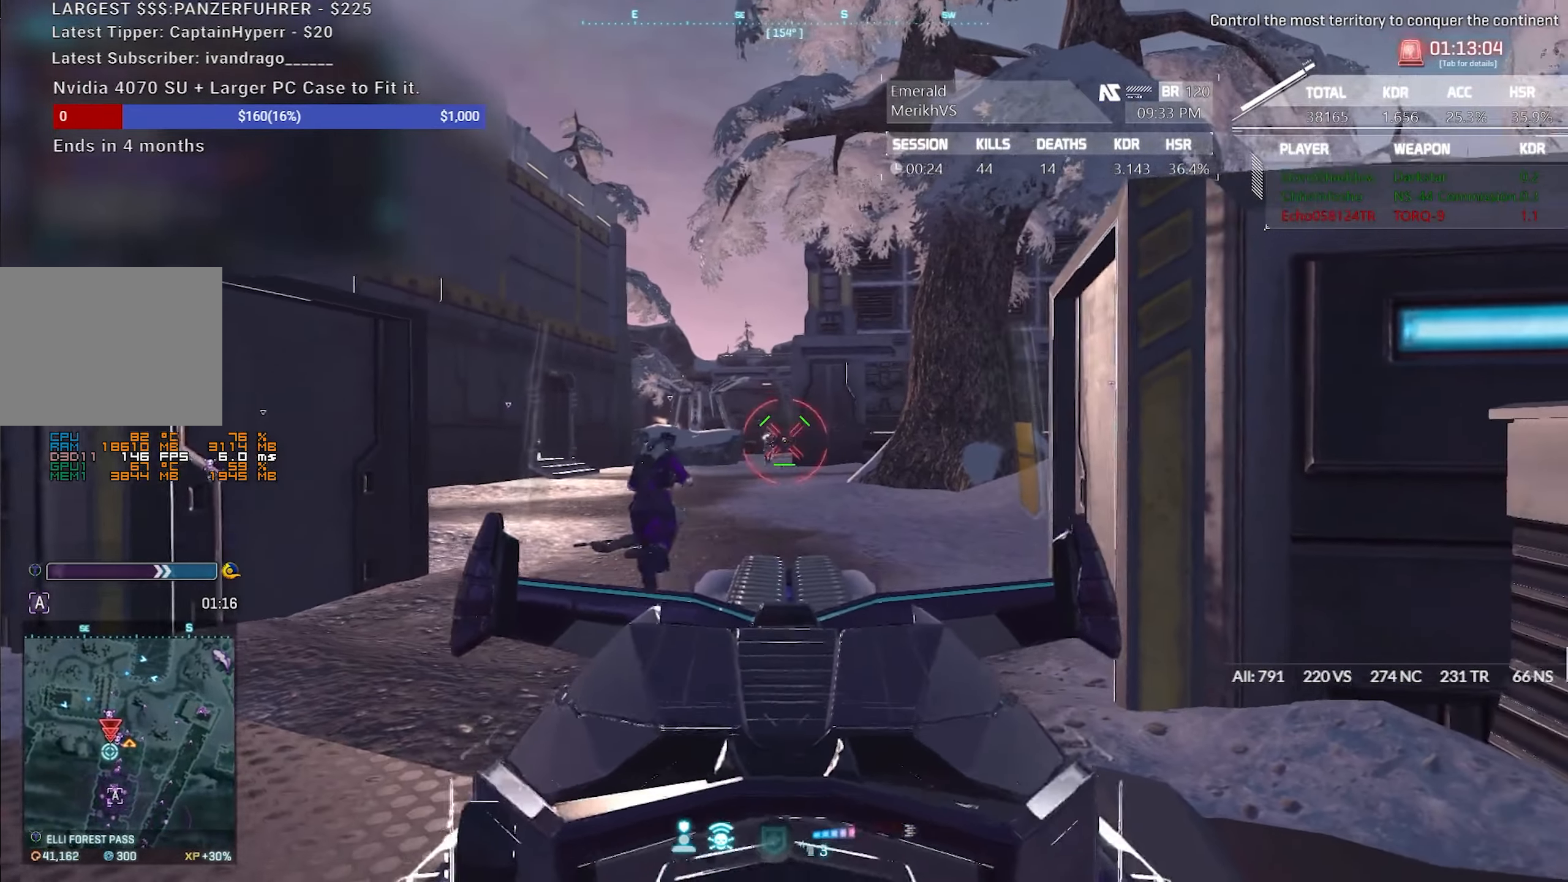
{"keys": ["d", "w"], "mouse": ["left", "right"], "events": [[183, "mouse_left", "up"], [217, "mouse_left", "down"], [500, "w", "down"]]}